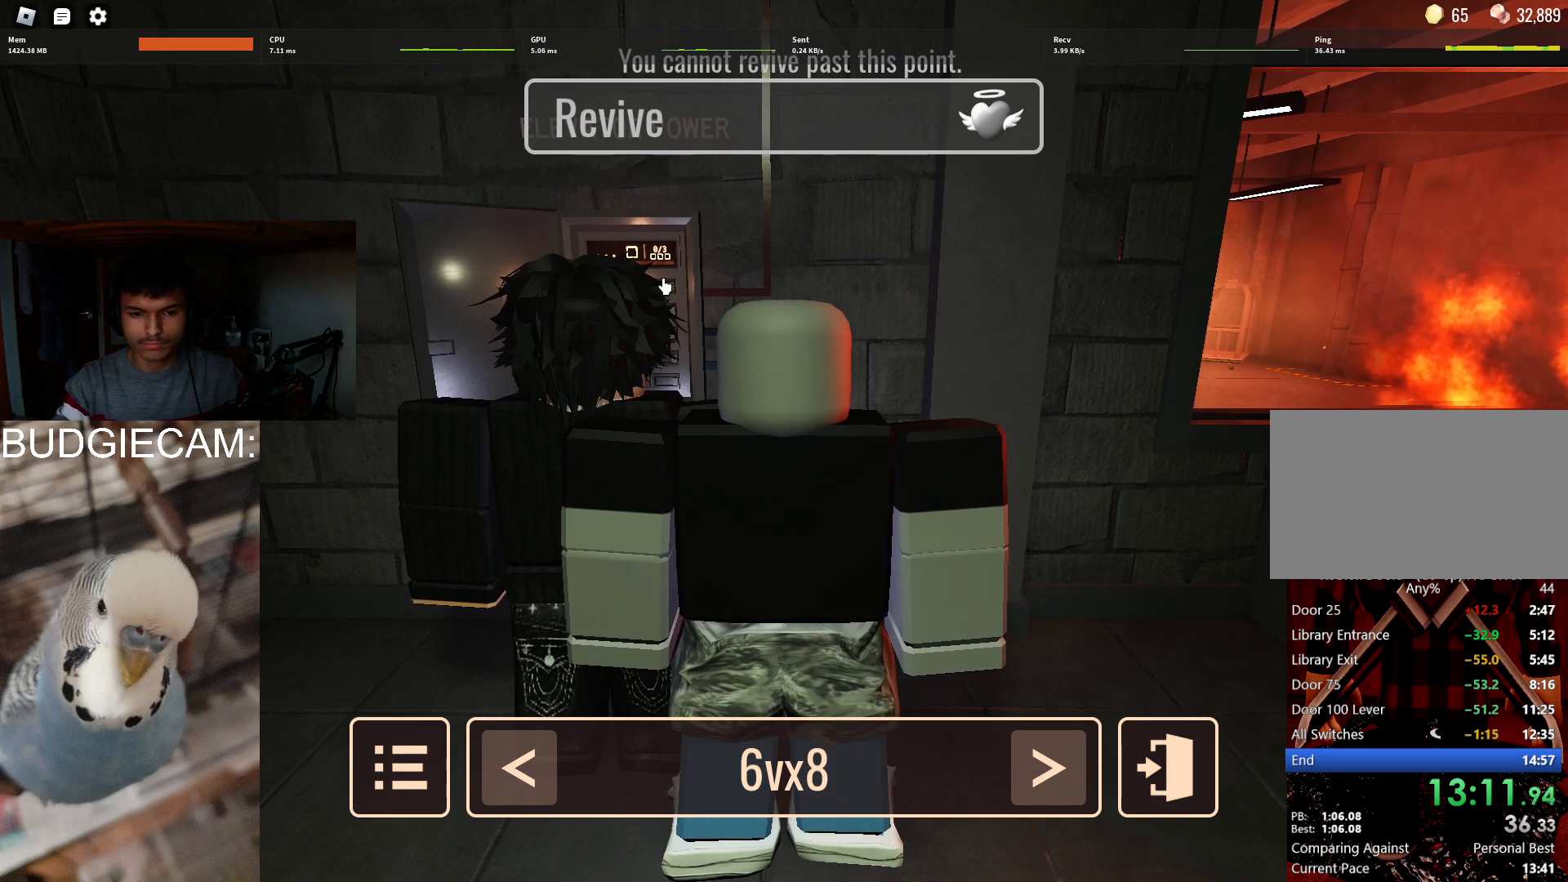
Gameplay with keyboard and mouse; each line is a JSON object with the keys and mouse buttons held at the frame after it. "events" lists presses ("down") and releases ("up") of "1", "2", "3", "4", "5", "a", "alt", "c", "caps_lock", "ctrl", "d", "e", "f", "g", "q", "r", "s", "shift", "space", "t", "tab", "v", "w", "x", "z", "mouse_left", "mouse_wheel" and "mouse_right" between this image and that frame as [ms after this image, input, new state], when the widget could be followed in between. "mouse_left", "mouse_wheel", "mouse_right" = the "left", "wheel", "right" buttons of the "mouse" list. No other keys are recorded. "wheel" means that the mouse wheel is clicked or scrolled. Not read: mouse_move.
{"keys": [], "mouse": [], "events": [[350, "mouse_left", "down"], [450, "mouse_left", "up"]]}
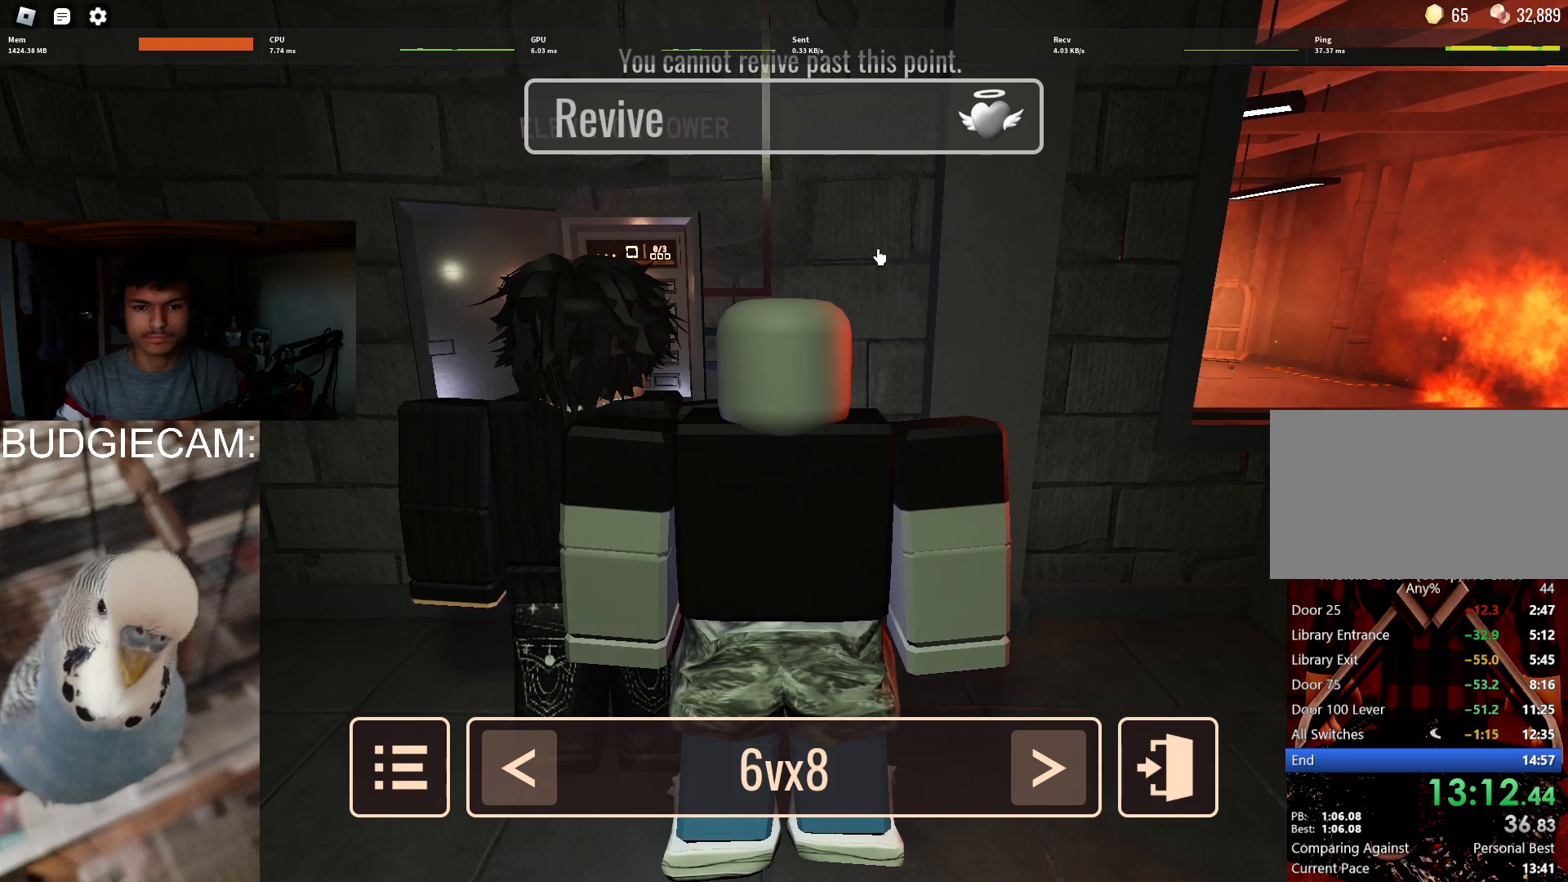
{"keys": [], "mouse": [], "events": []}
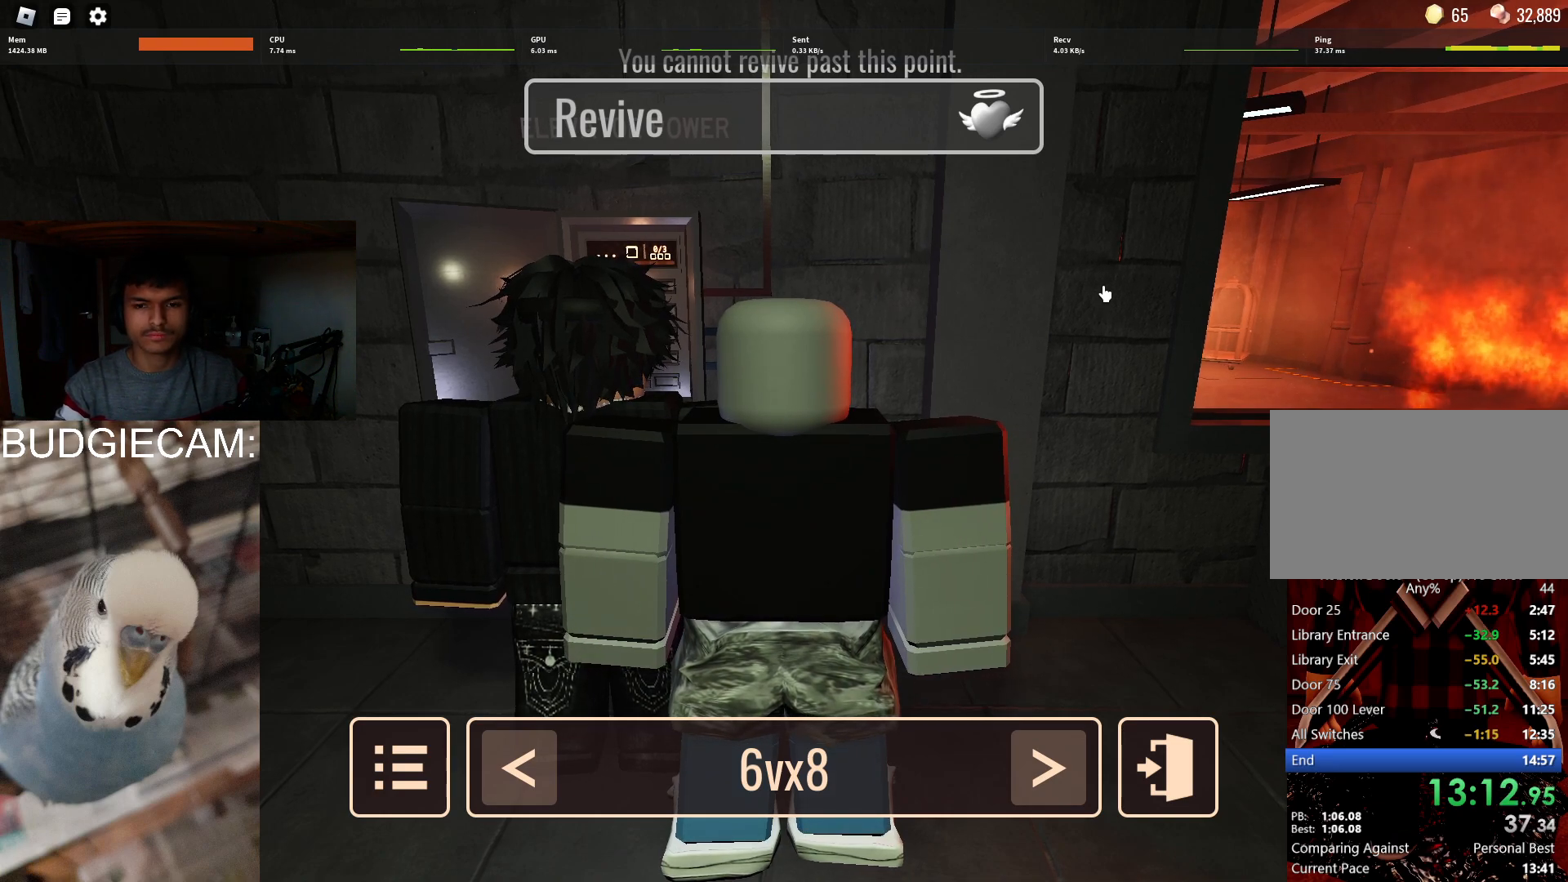
{"keys": [], "mouse": [], "events": []}
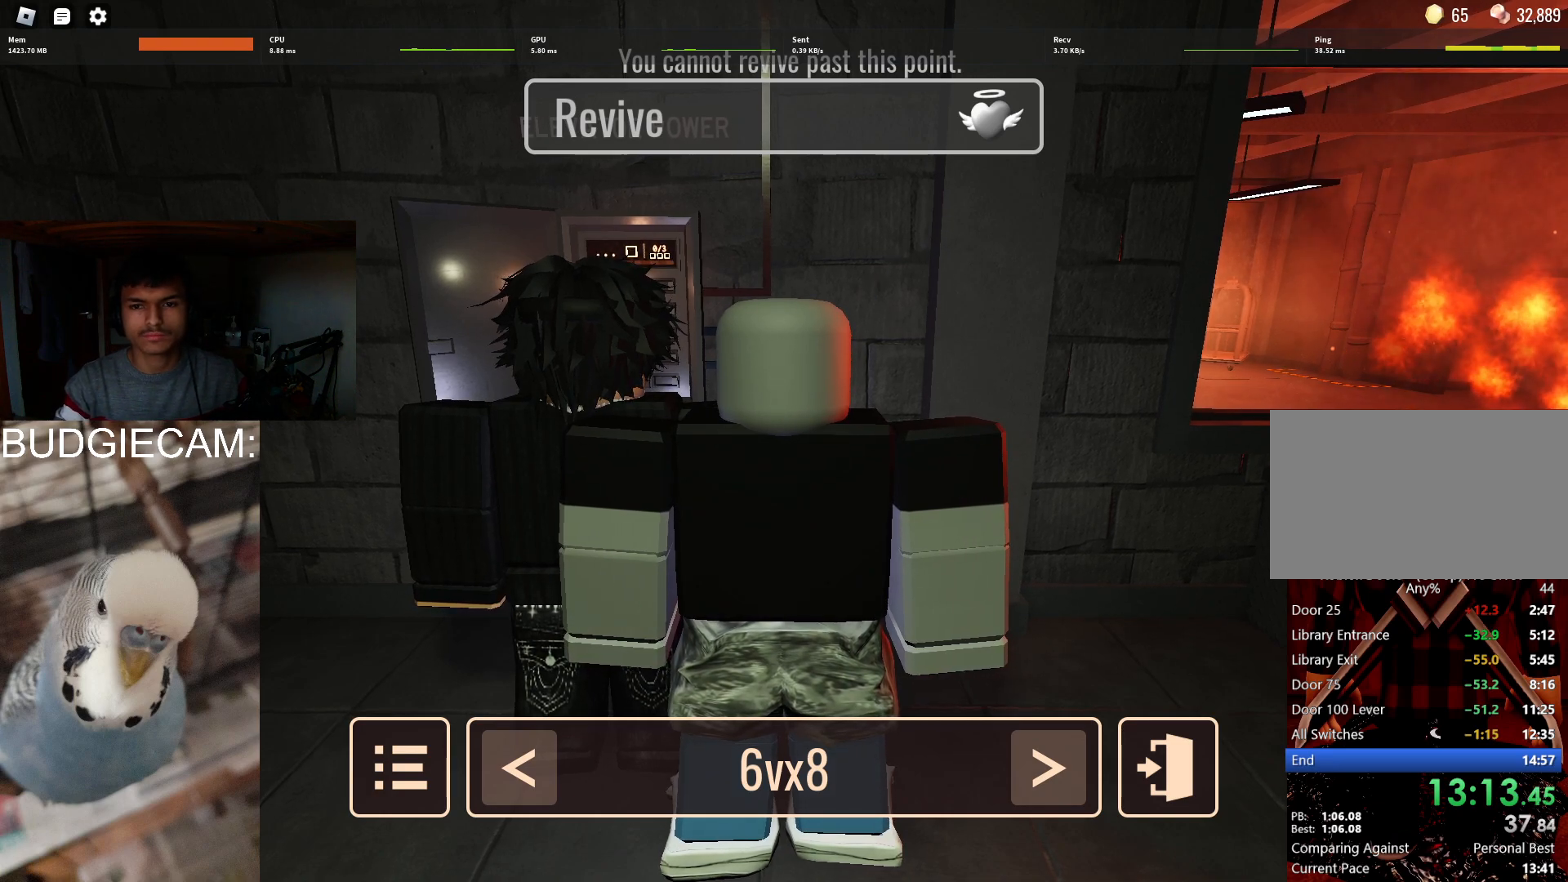
{"keys": [], "mouse": [], "events": [[17, "mouse_left", "down"], [17, "mouse_right", "down"], [167, "mouse_left", "up"], [167, "mouse_right", "up"]]}
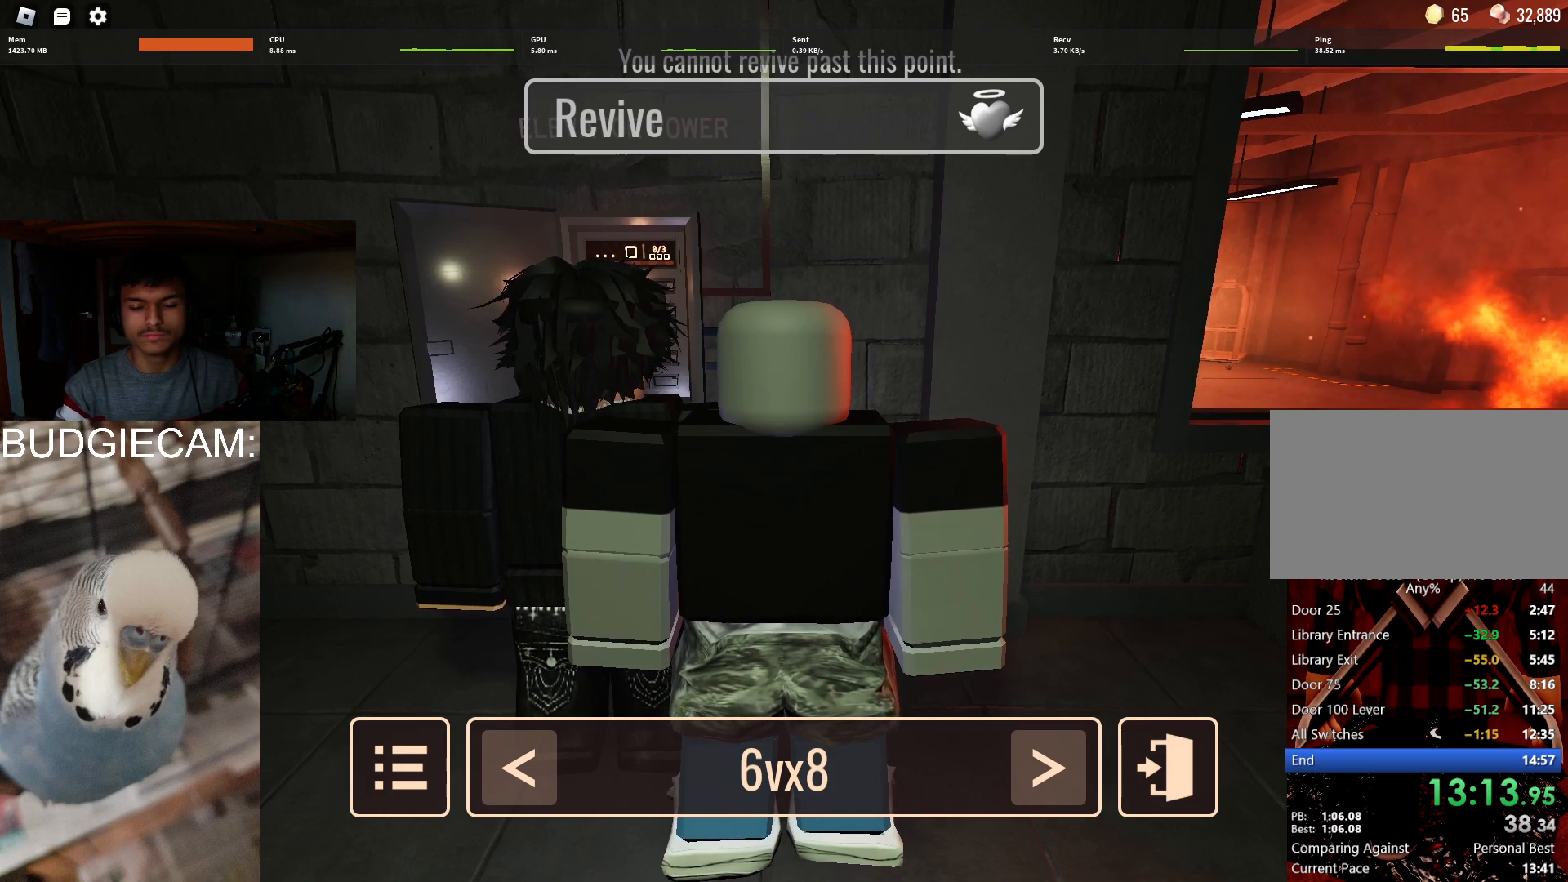
{"keys": [], "mouse": ["right"], "events": [[417, "mouse_right", "down"]]}
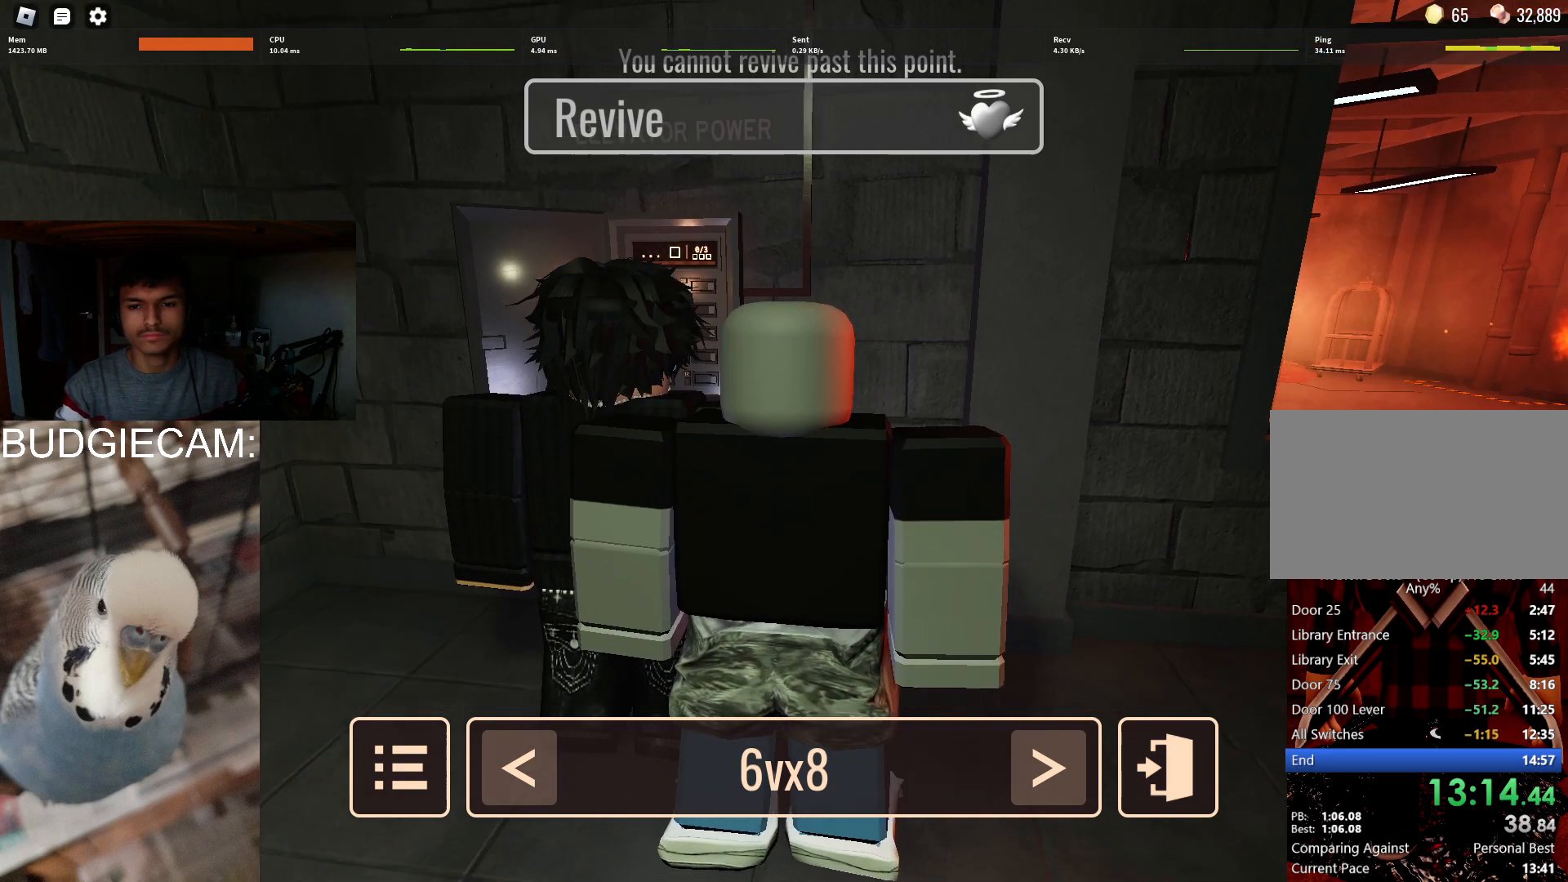
{"keys": [], "mouse": ["right"], "events": []}
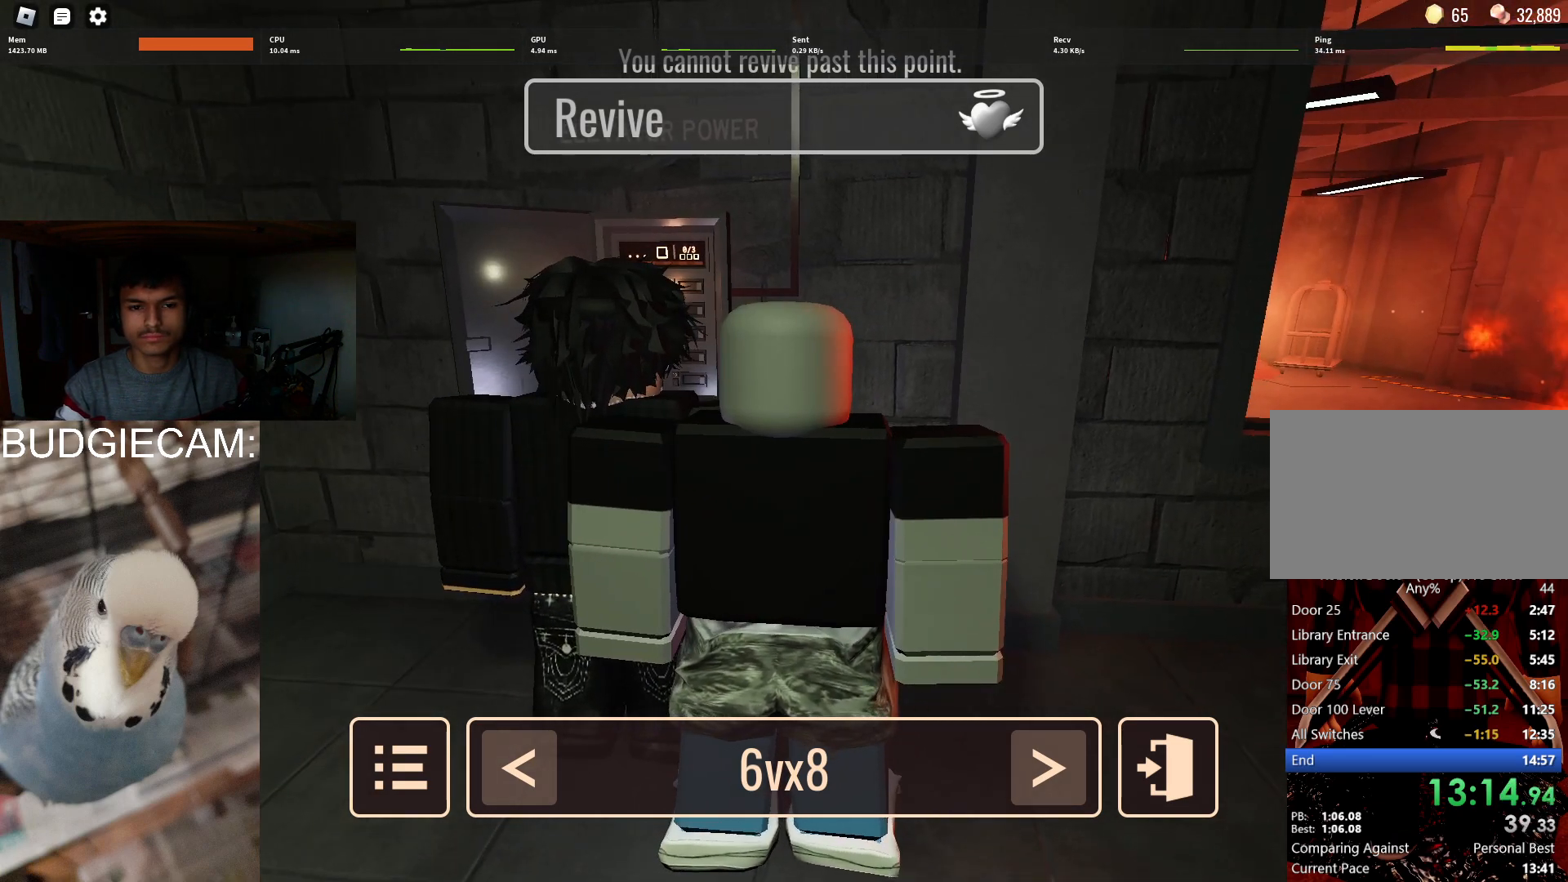
{"keys": [], "mouse": ["right"], "events": []}
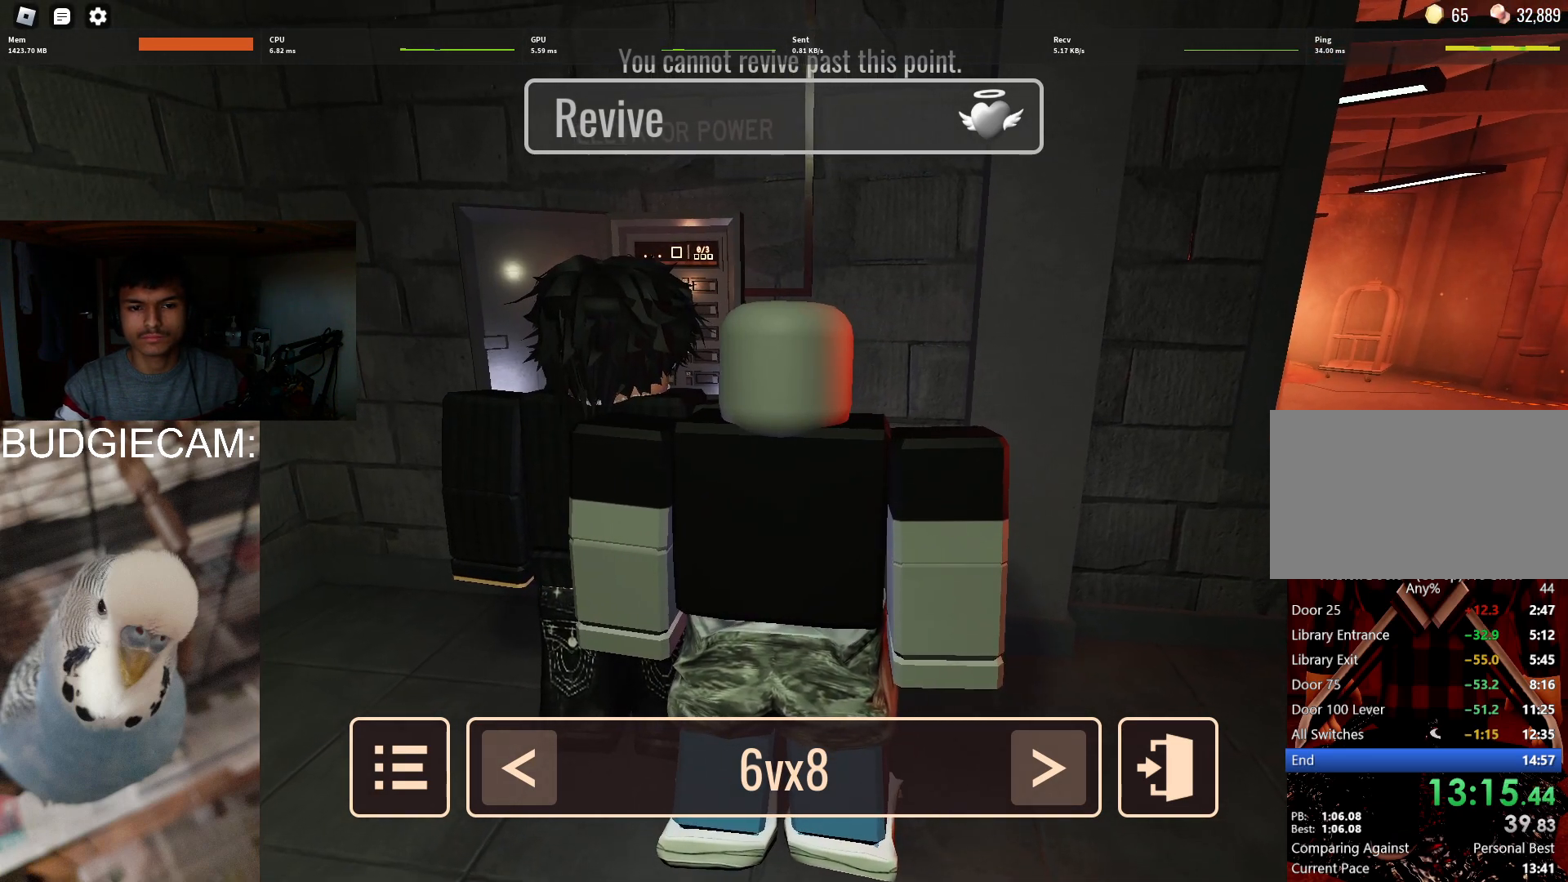
{"keys": [], "mouse": ["right"], "events": []}
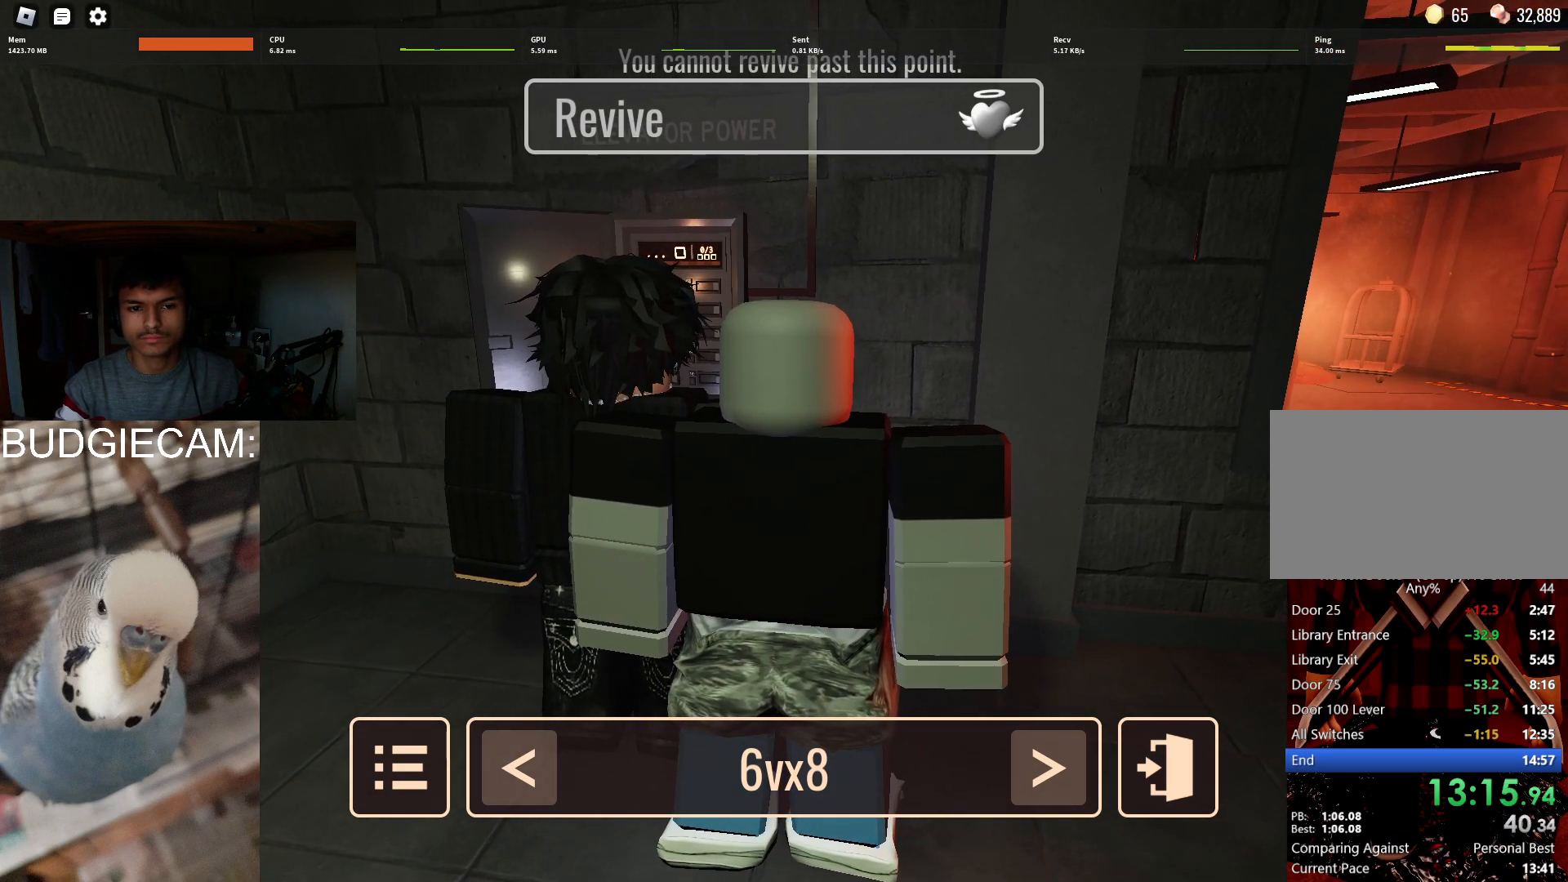
{"keys": [], "mouse": ["right"], "events": []}
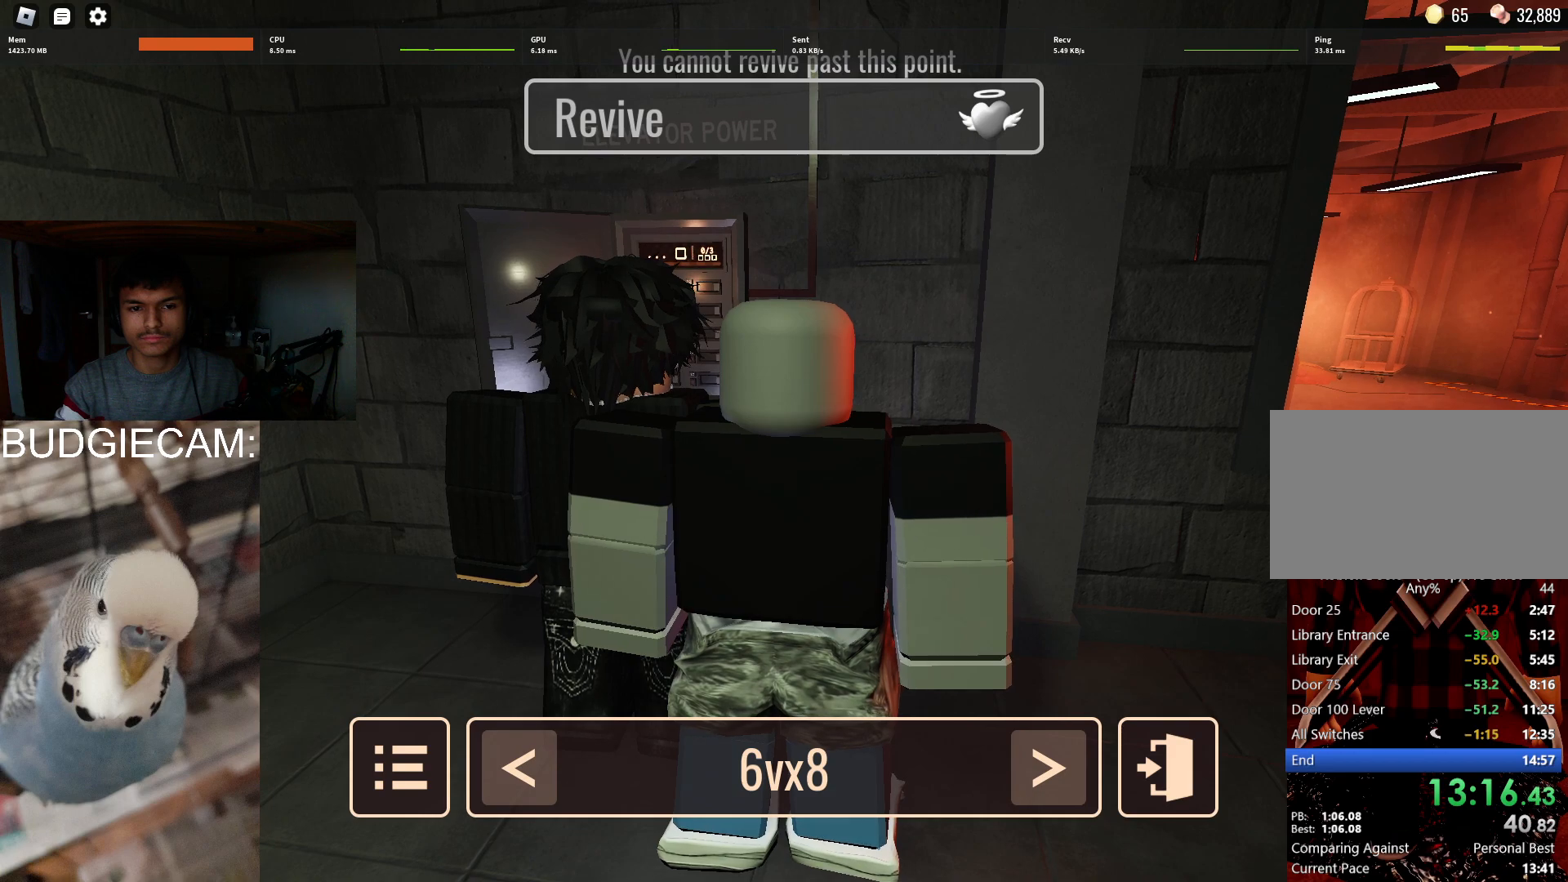
{"keys": [], "mouse": ["right"], "events": []}
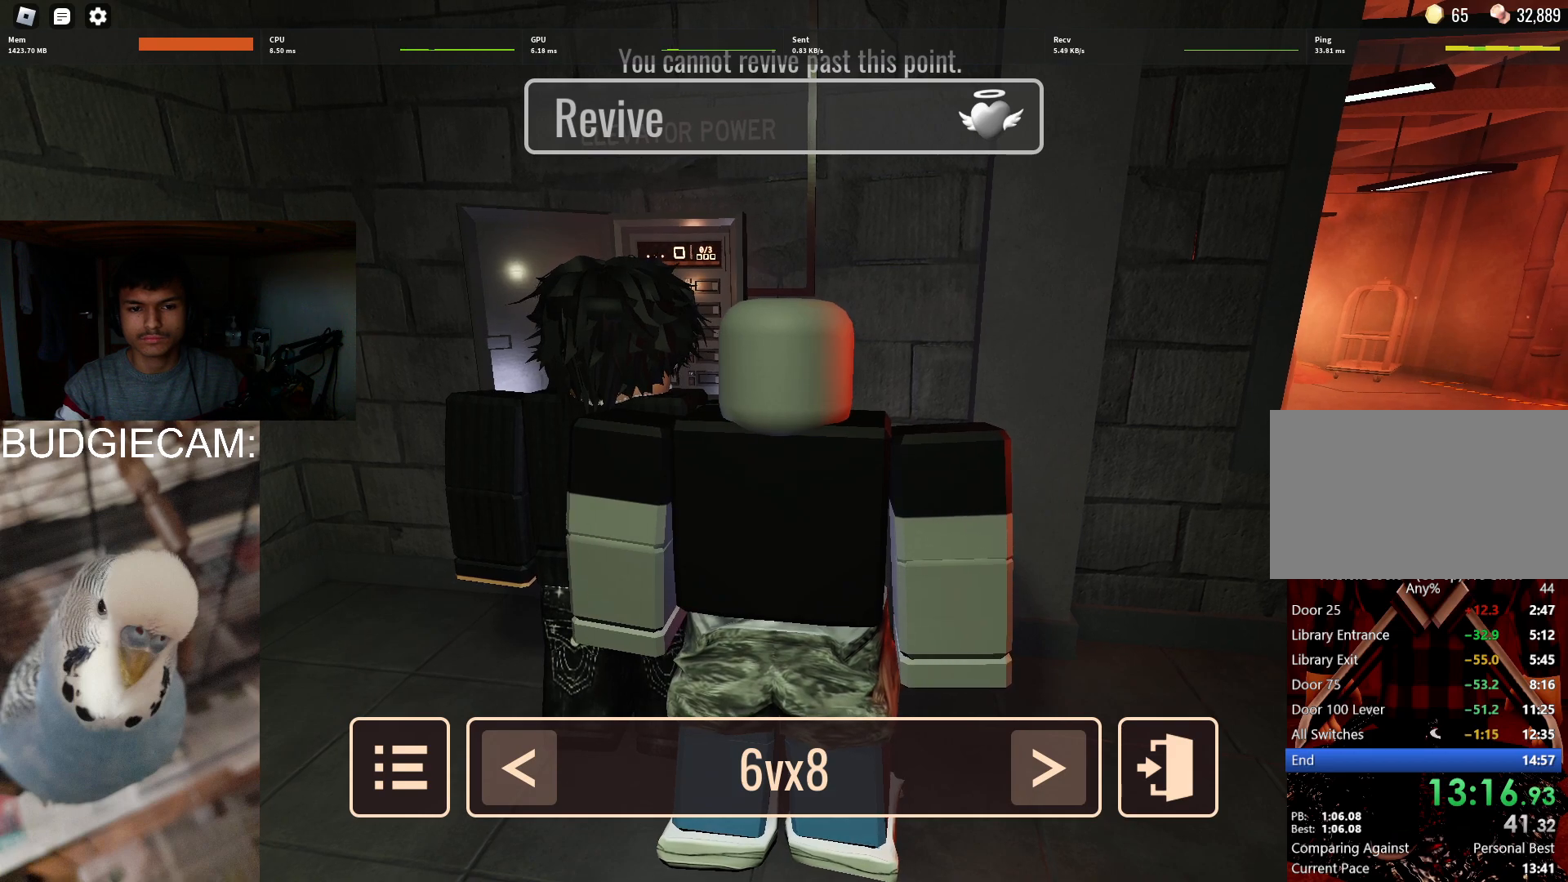
{"keys": [], "mouse": ["right"], "events": []}
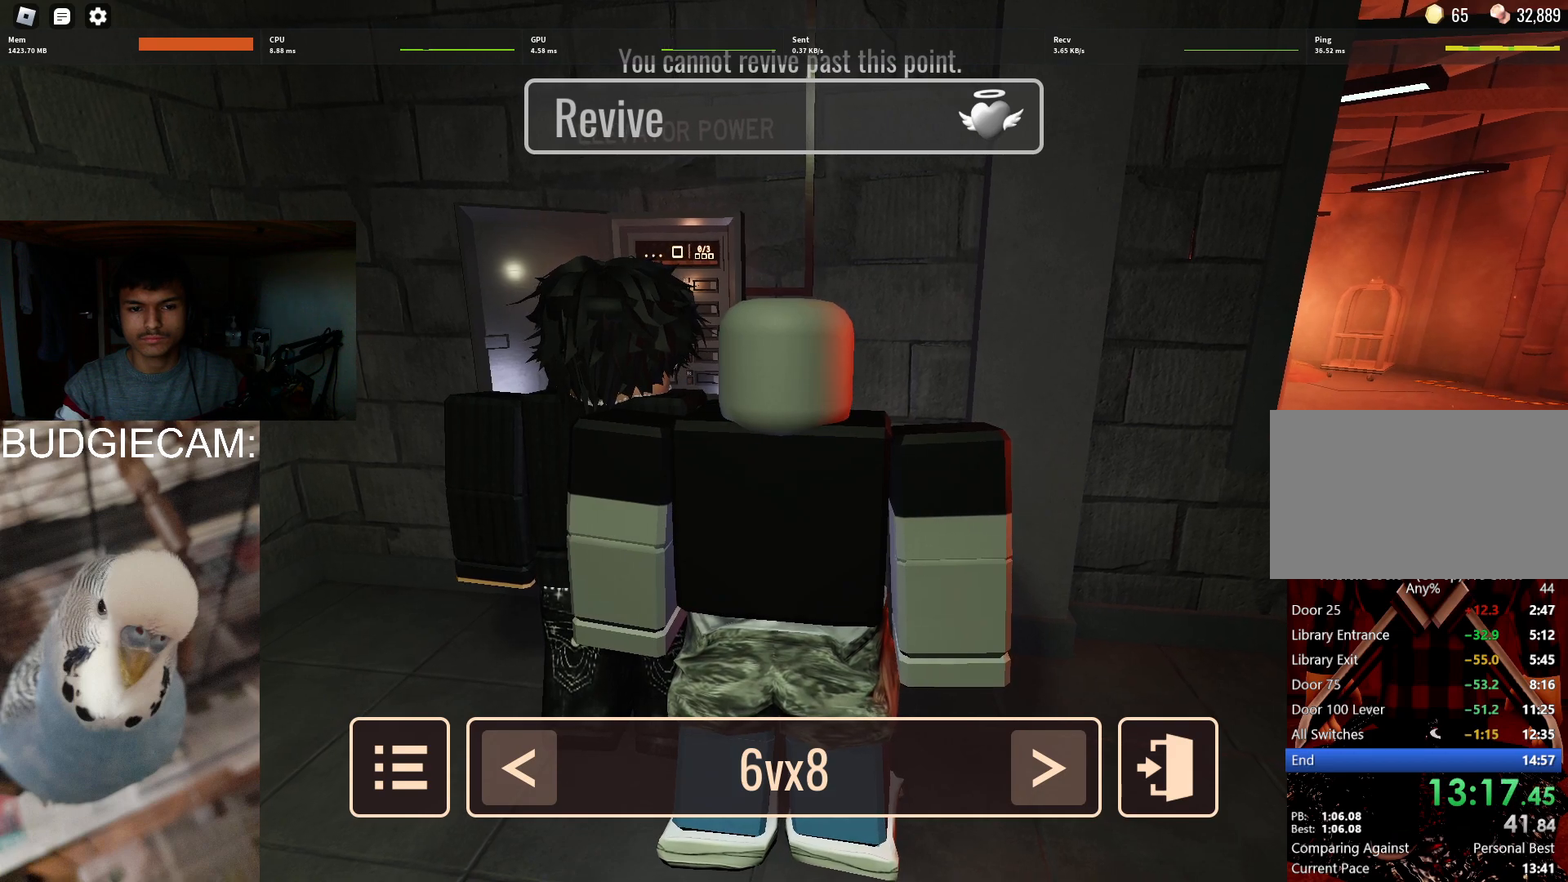
{"keys": [], "mouse": ["right"], "events": []}
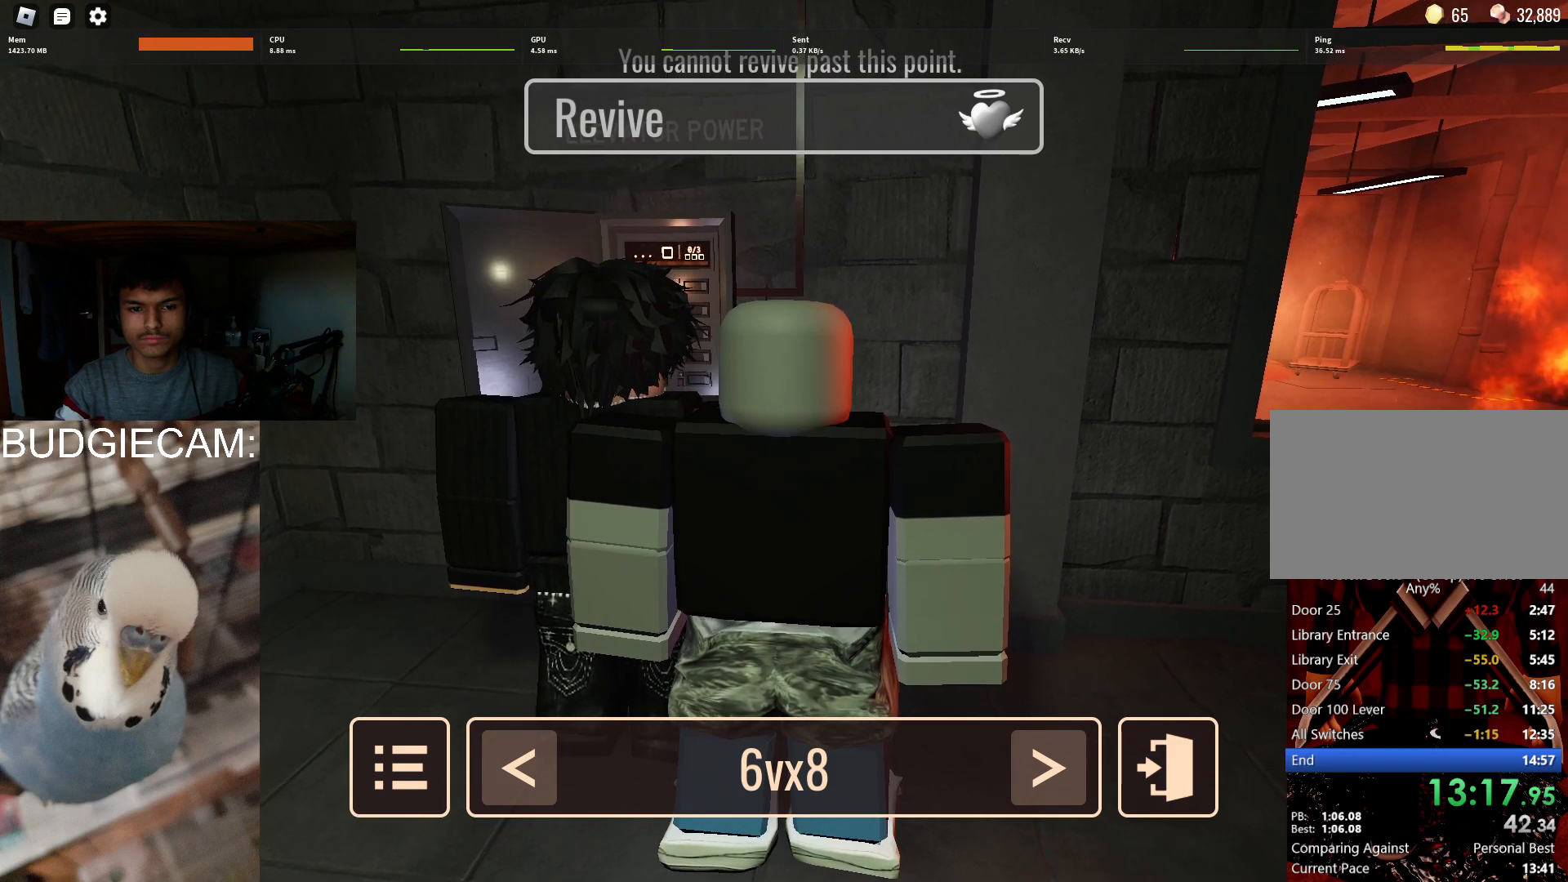
{"keys": [], "mouse": ["right"], "events": []}
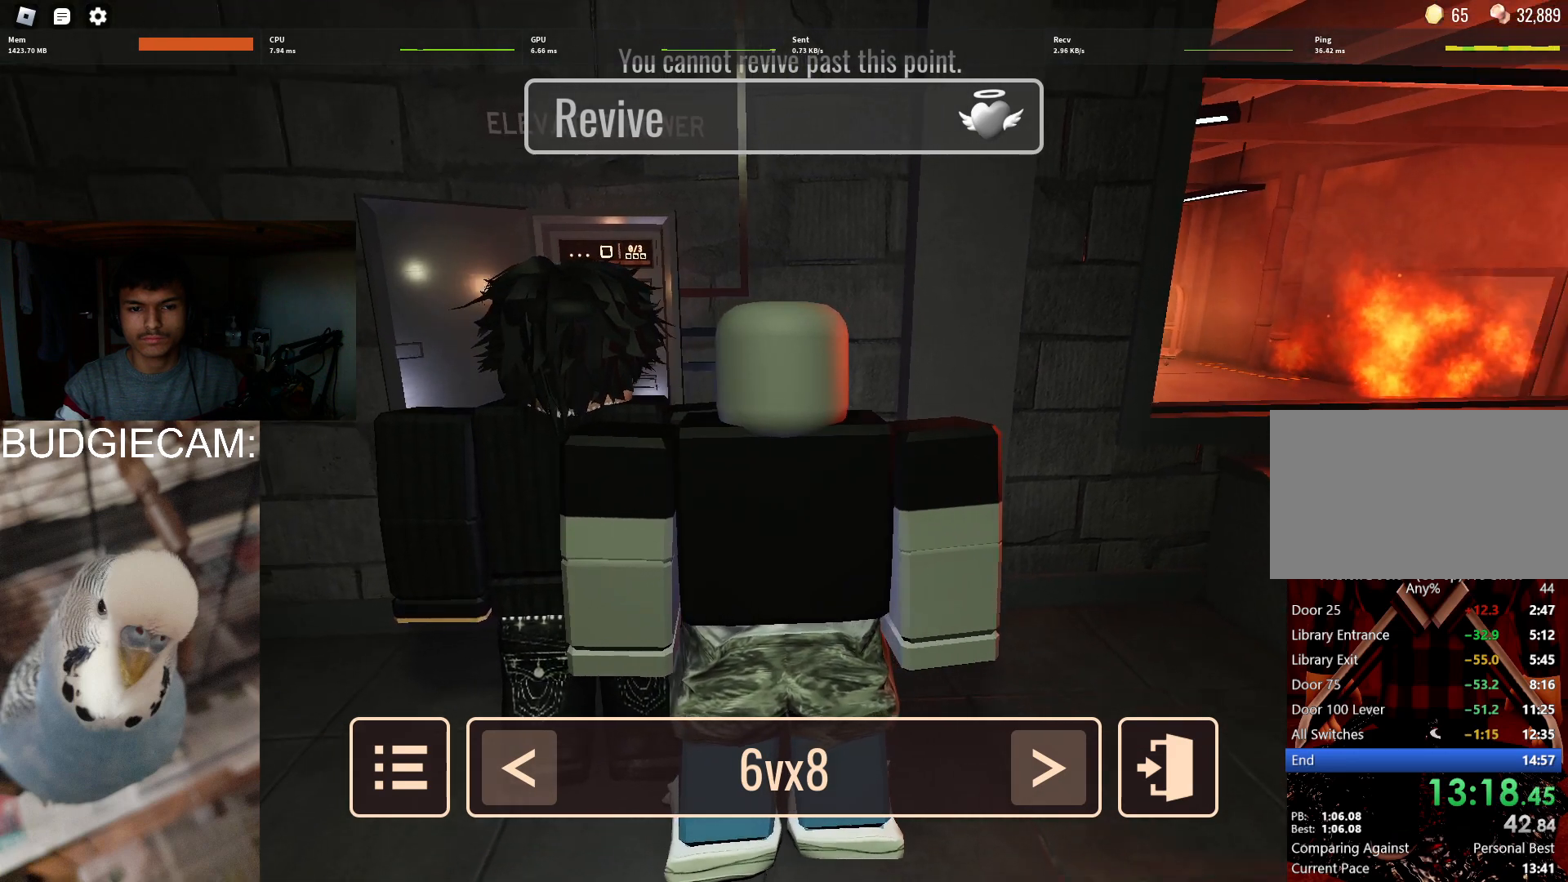
{"keys": [], "mouse": ["right"], "events": []}
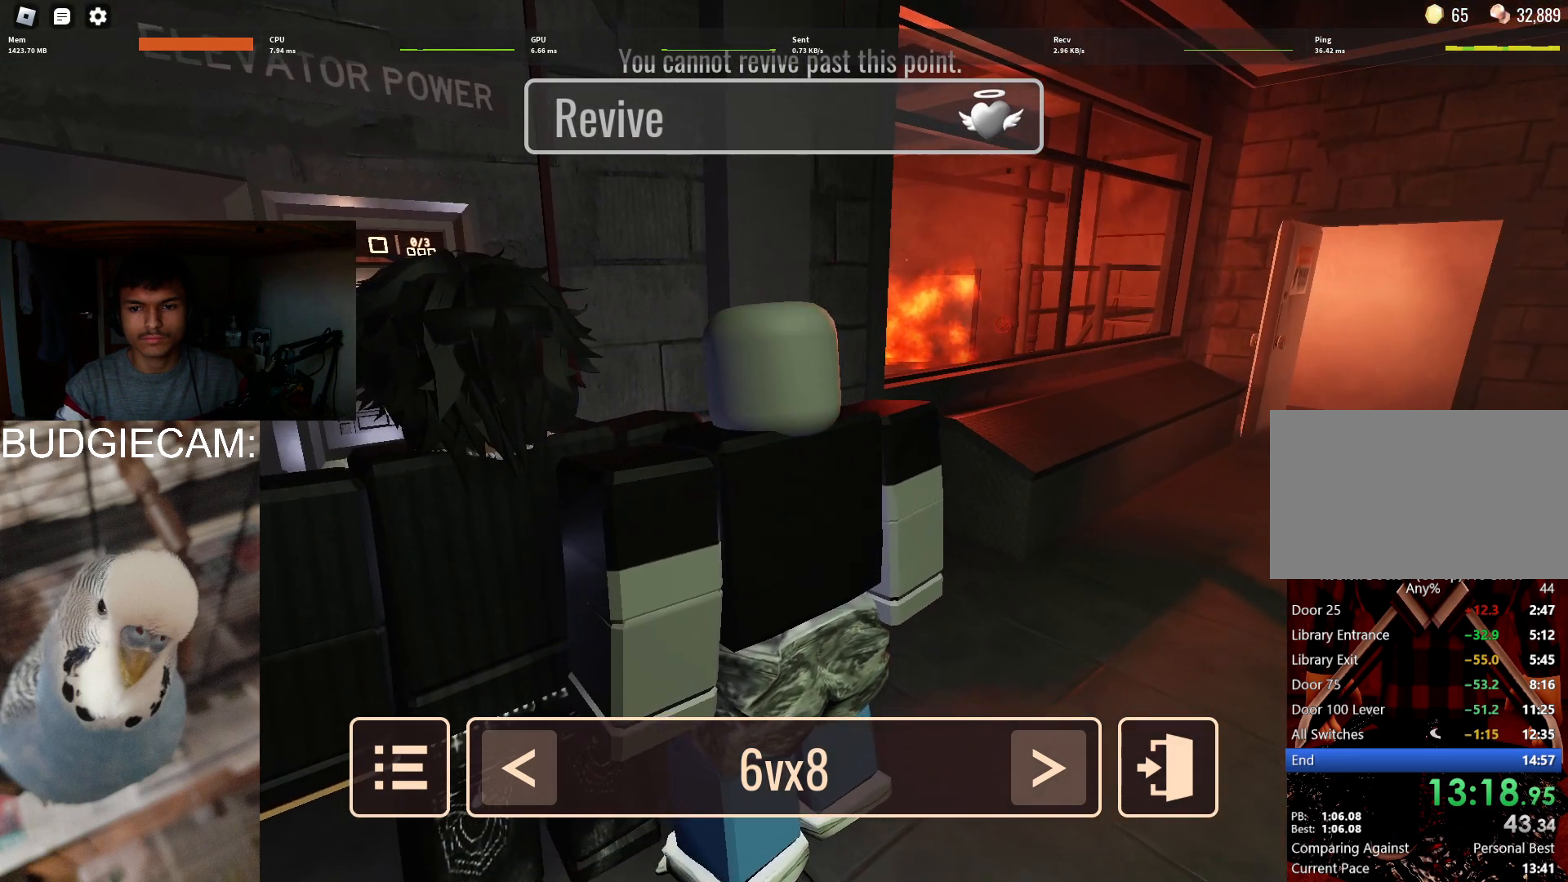
{"keys": [], "mouse": ["right"], "events": []}
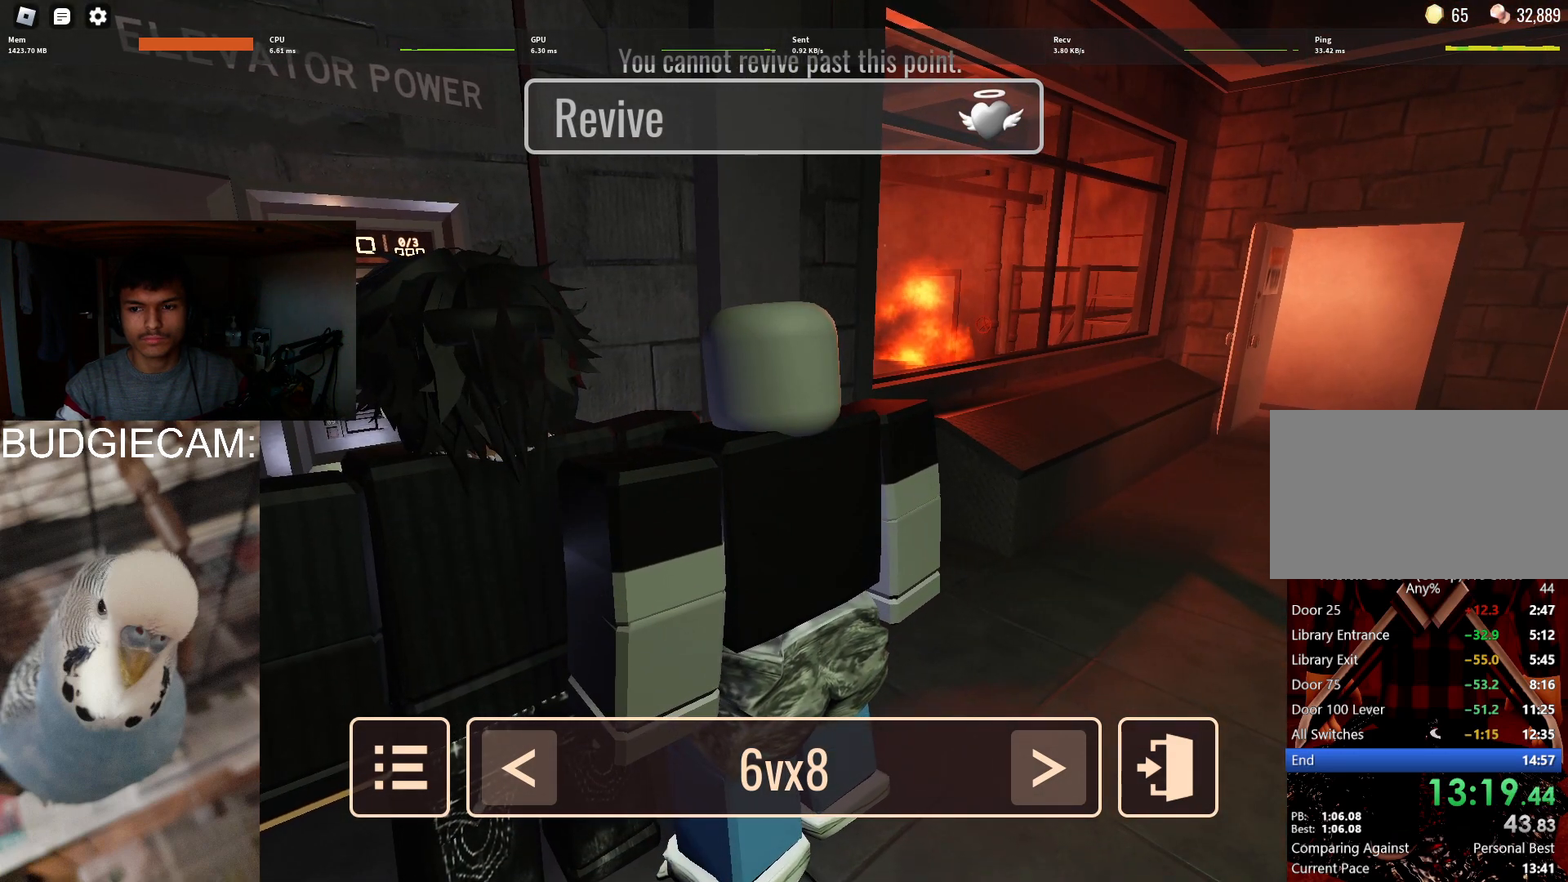
{"keys": [], "mouse": ["right"], "events": []}
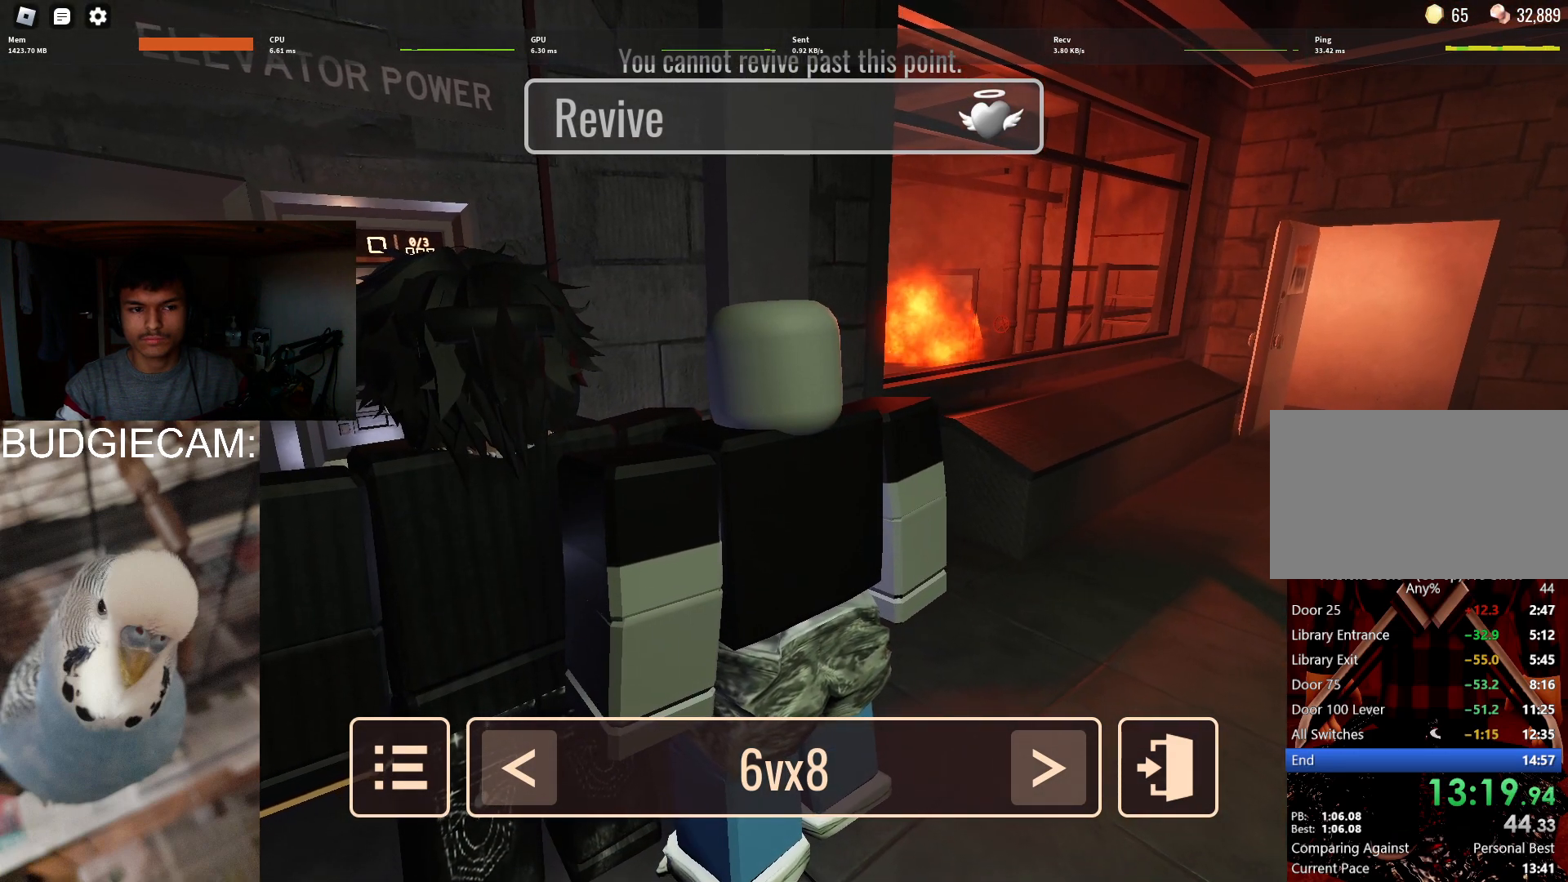
{"keys": [], "mouse": ["right"], "events": []}
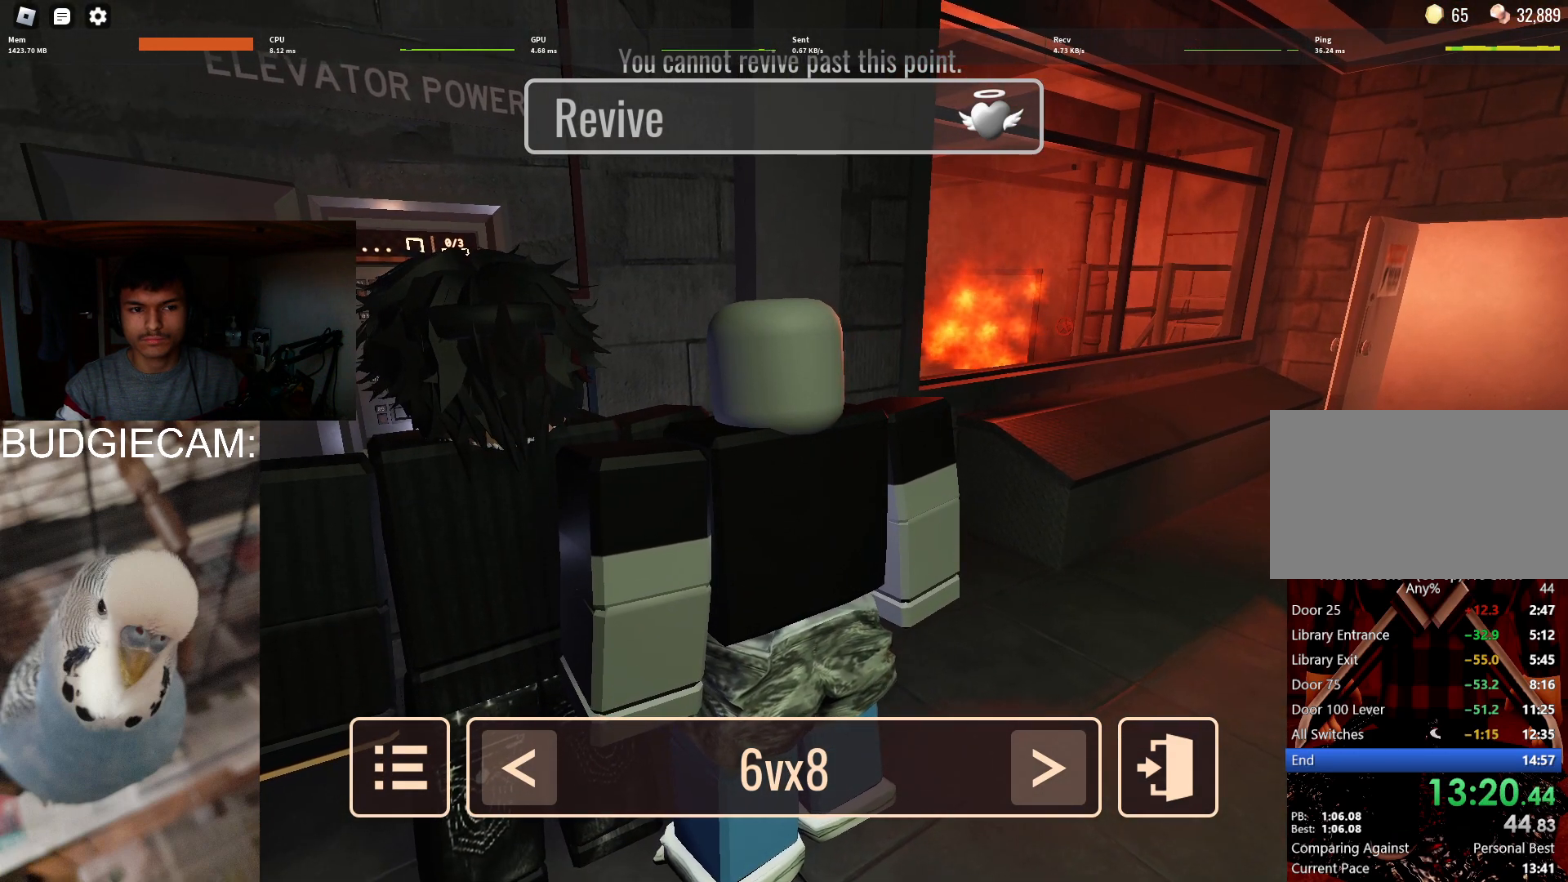
{"keys": [], "mouse": ["right"], "events": []}
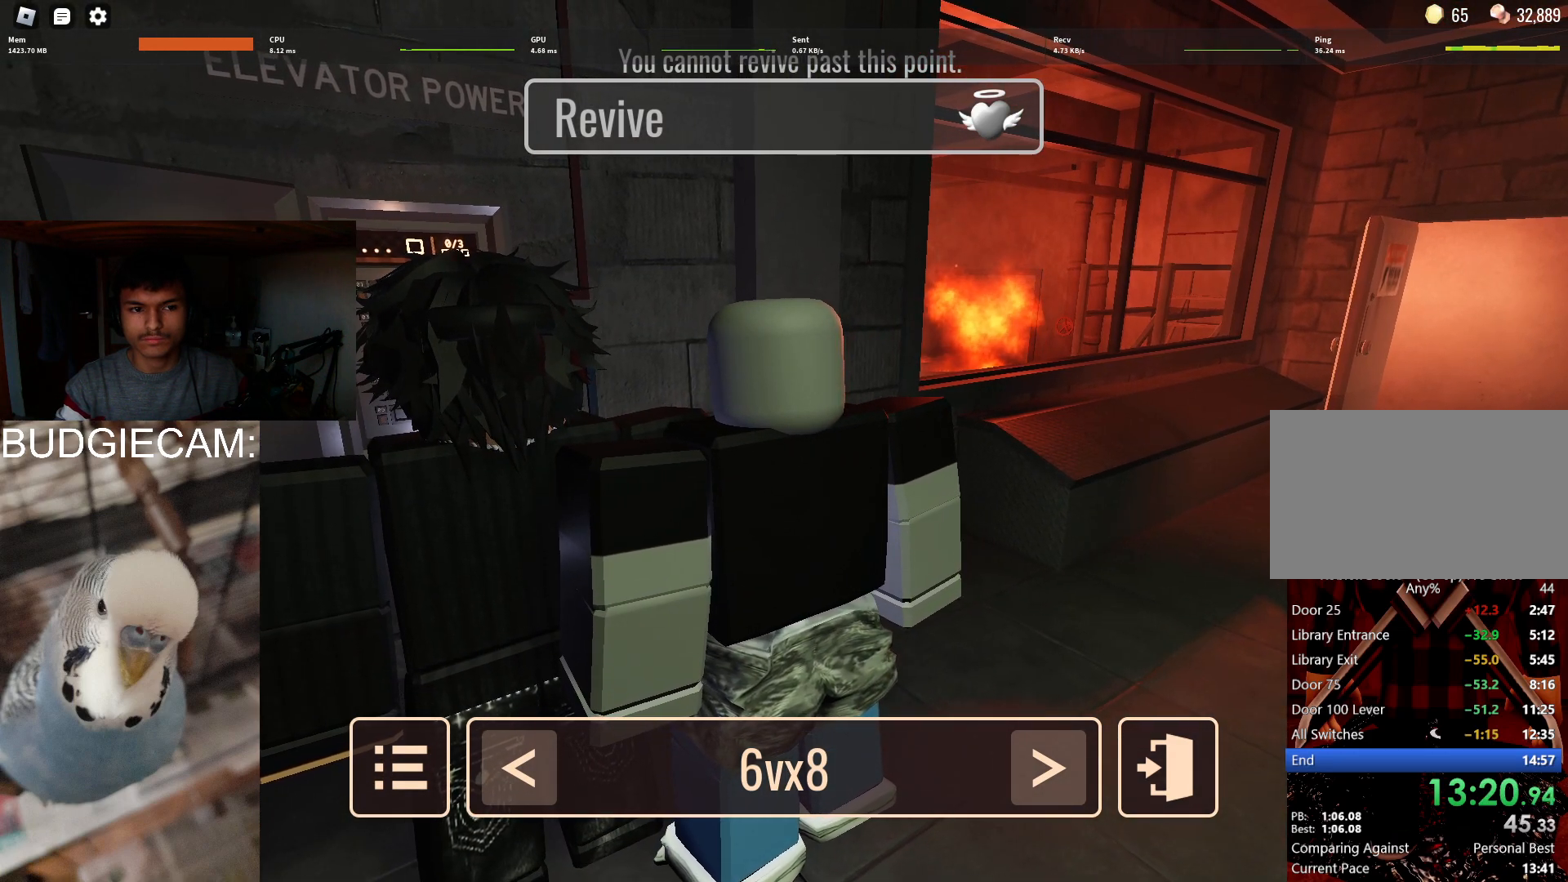
{"keys": [], "mouse": ["right"], "events": []}
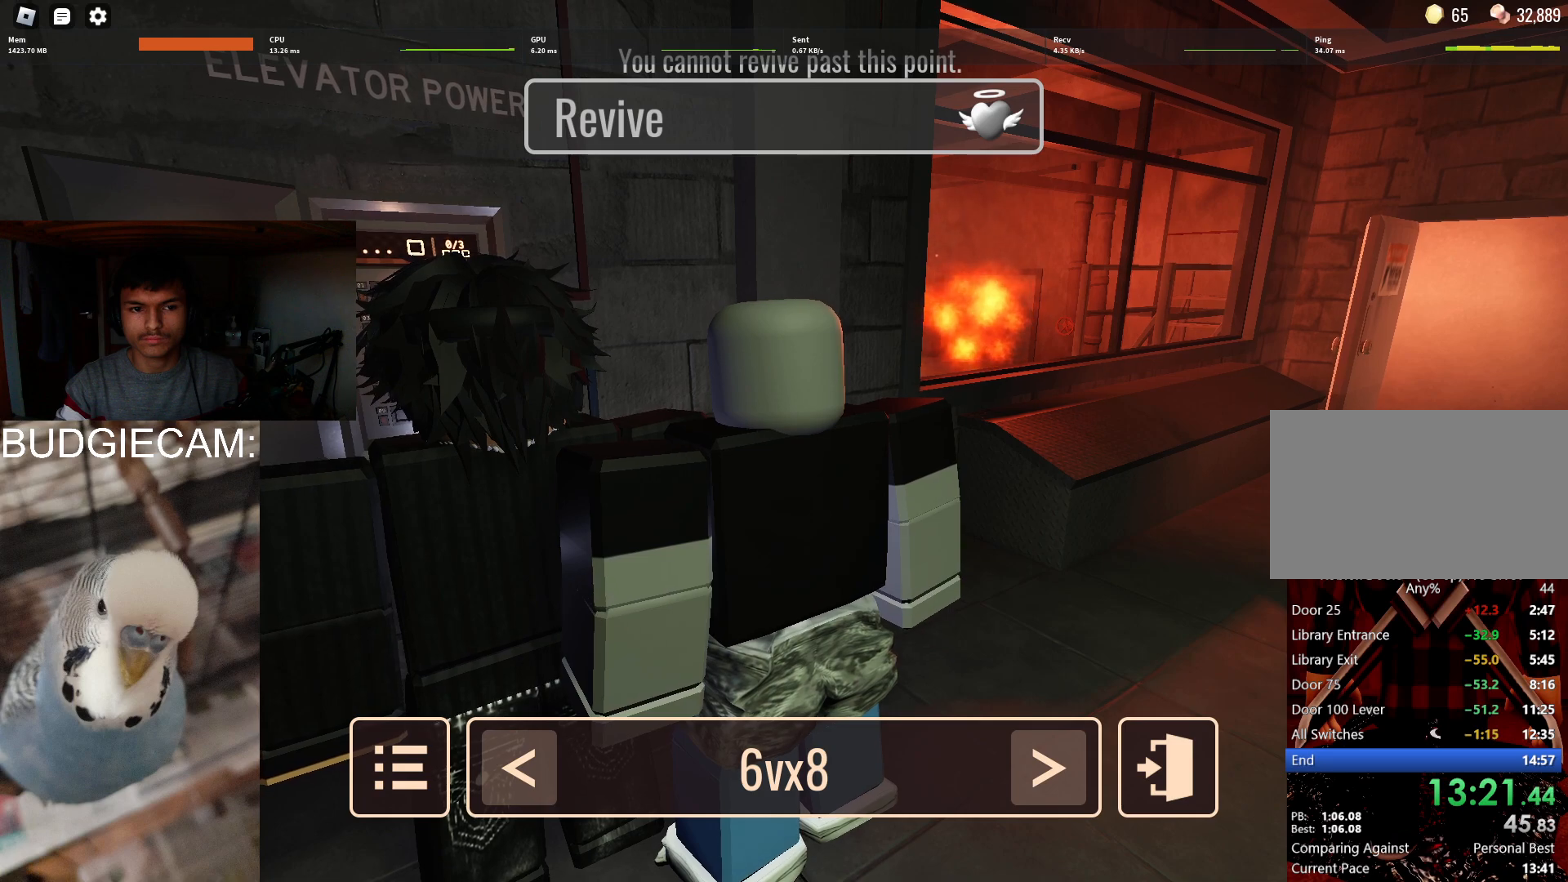
{"keys": [], "mouse": ["right"], "events": []}
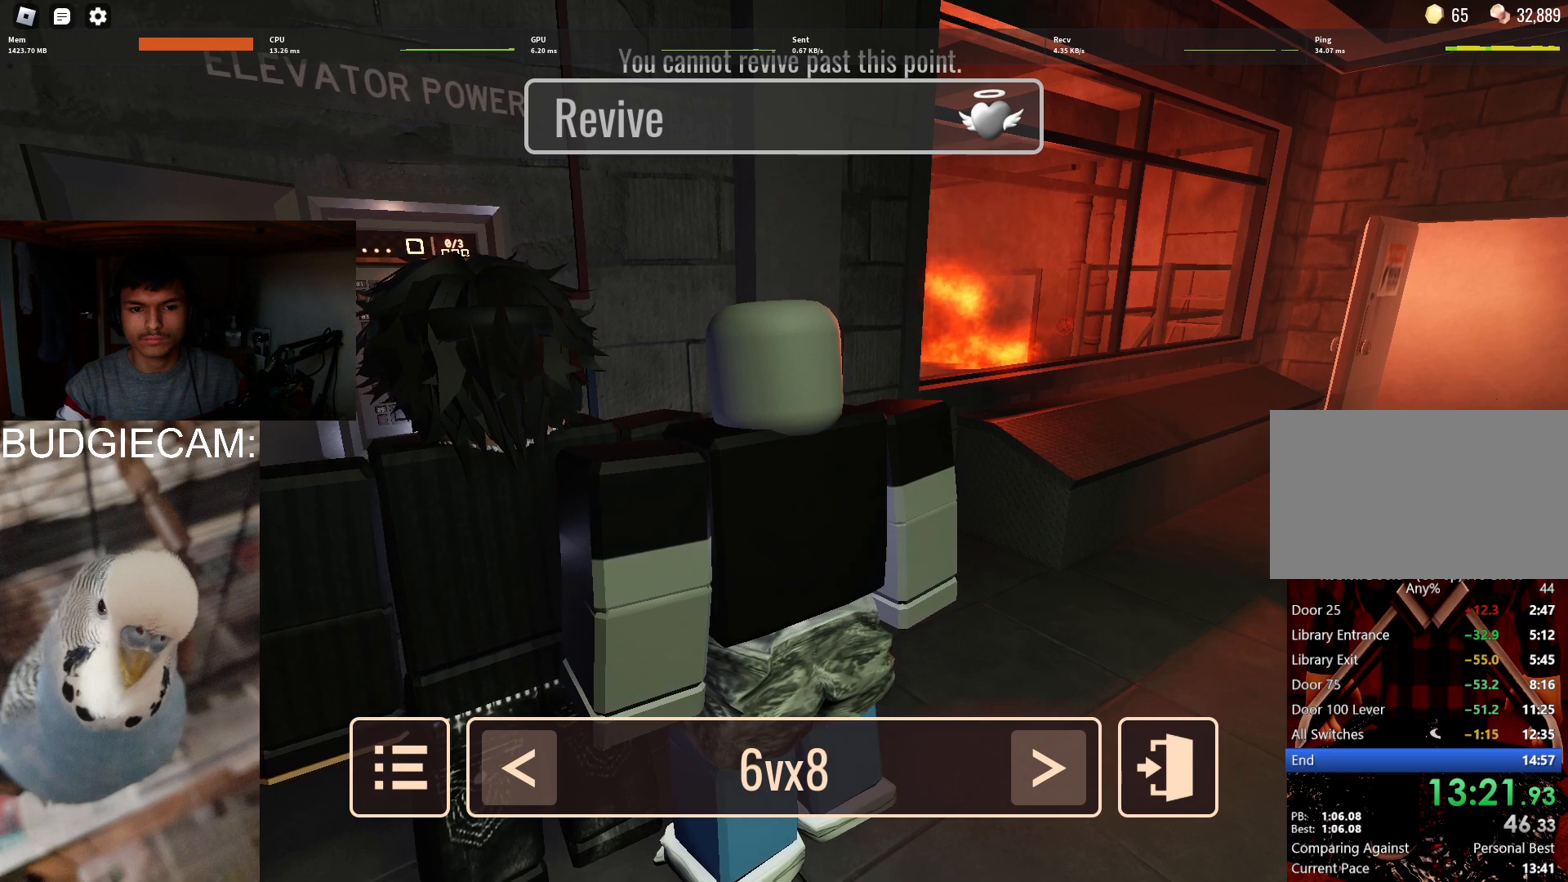
{"keys": [], "mouse": ["right"], "events": []}
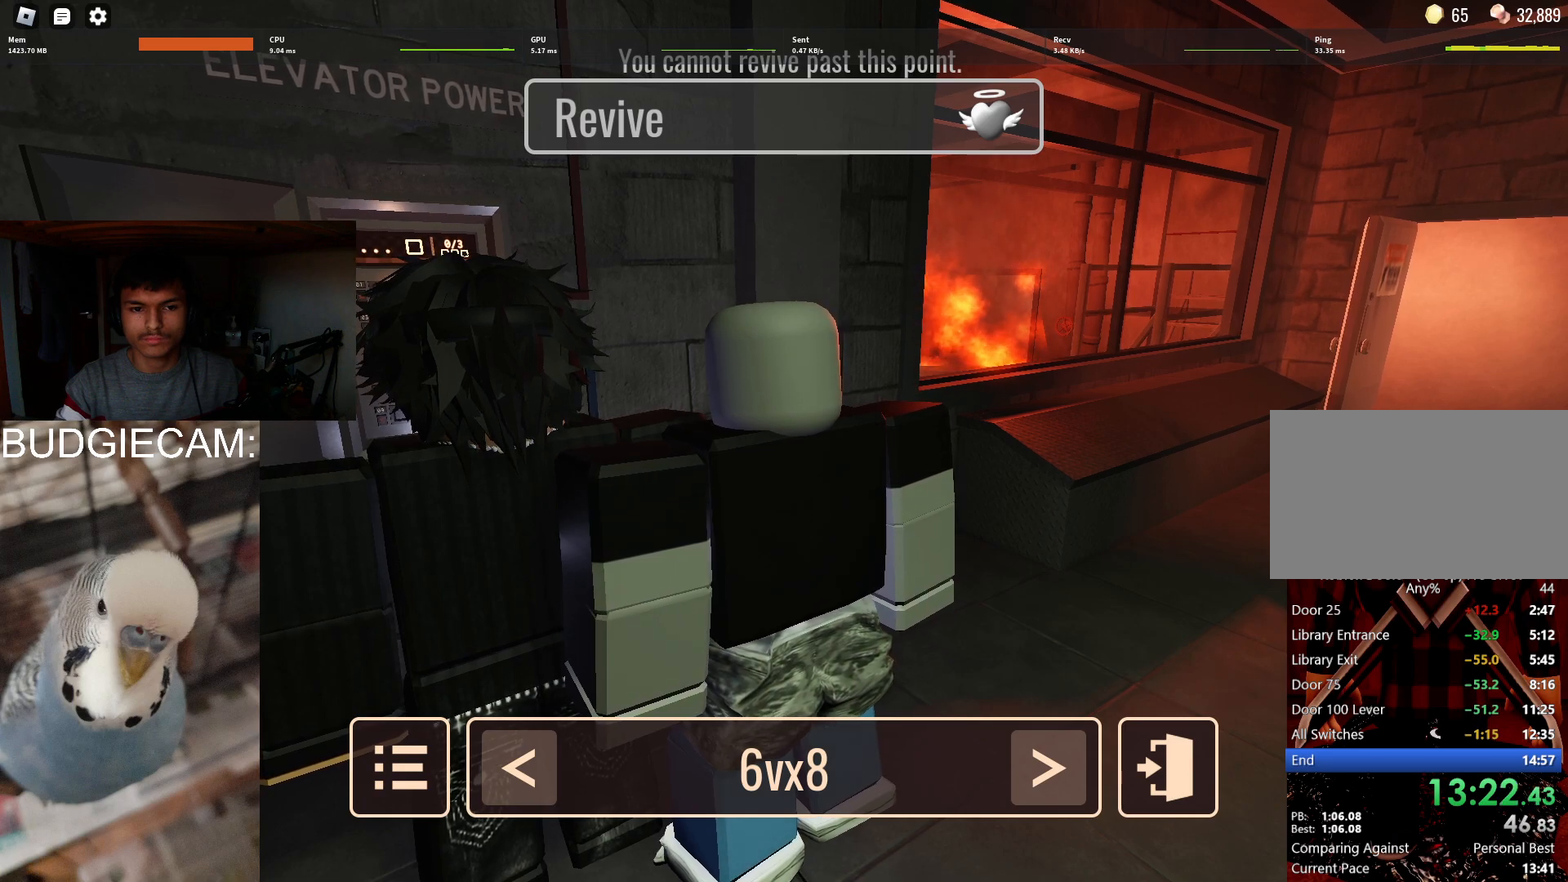
{"keys": [], "mouse": ["right"], "events": []}
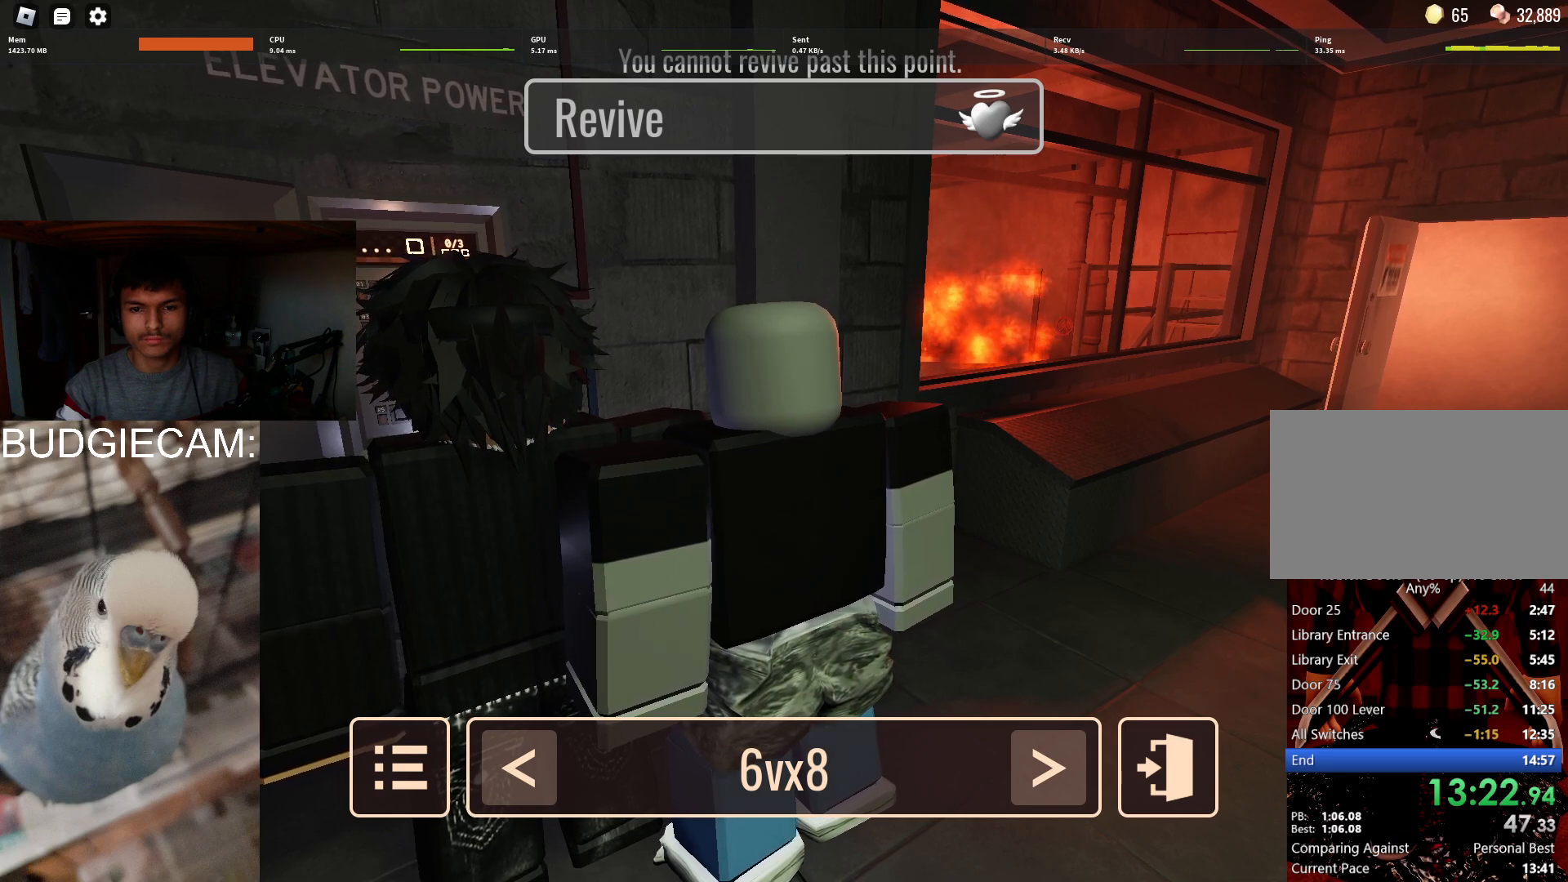
{"keys": [], "mouse": ["right"], "events": []}
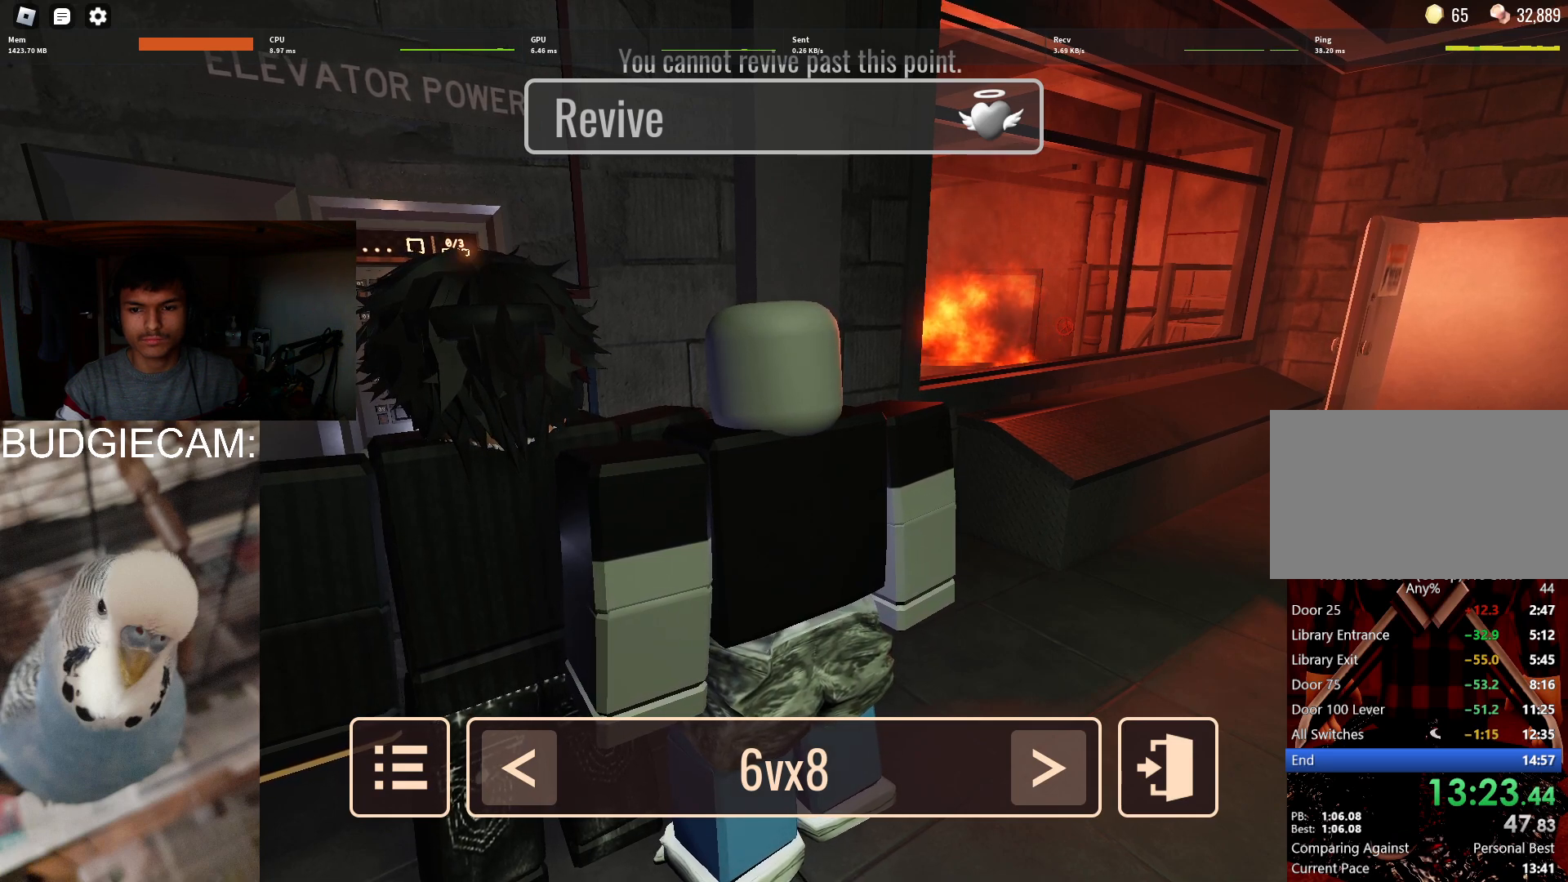
{"keys": [], "mouse": ["right"], "events": []}
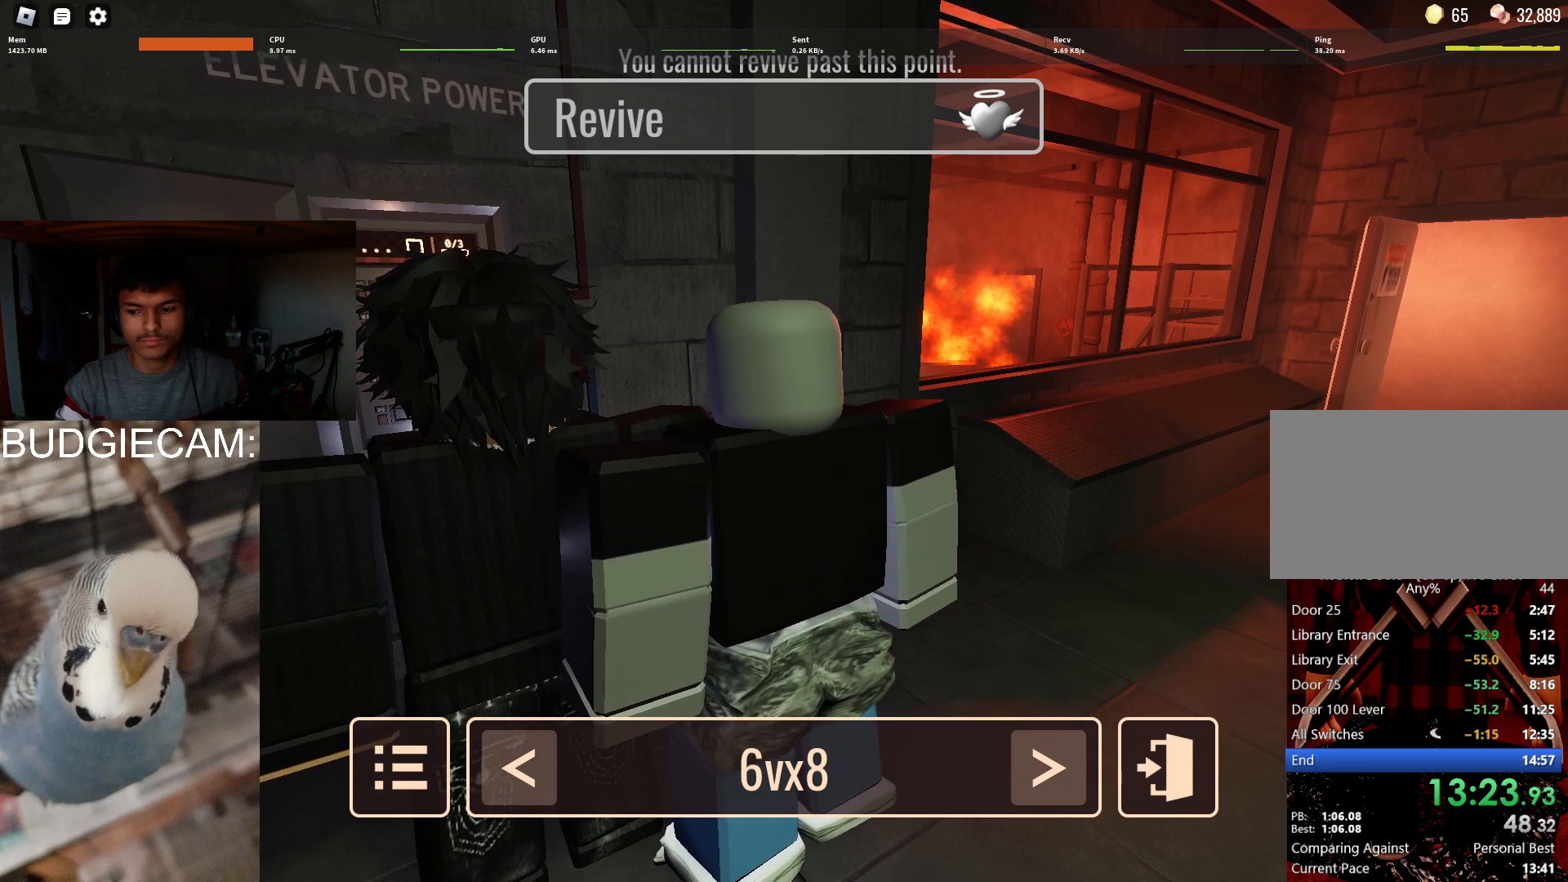
{"keys": [], "mouse": ["right"], "events": []}
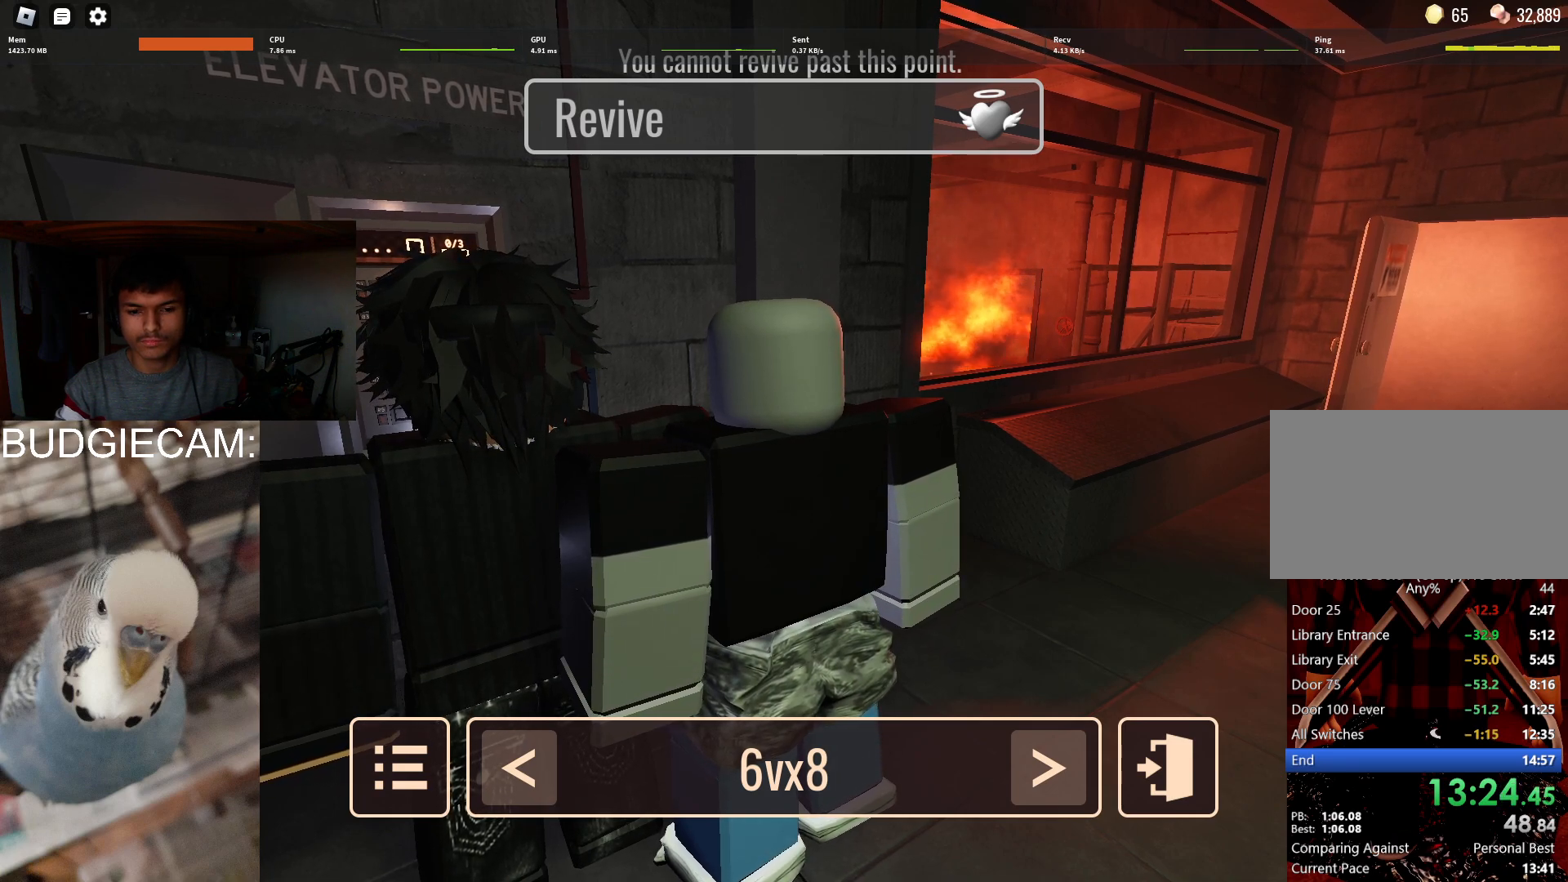
{"keys": [], "mouse": ["right"], "events": []}
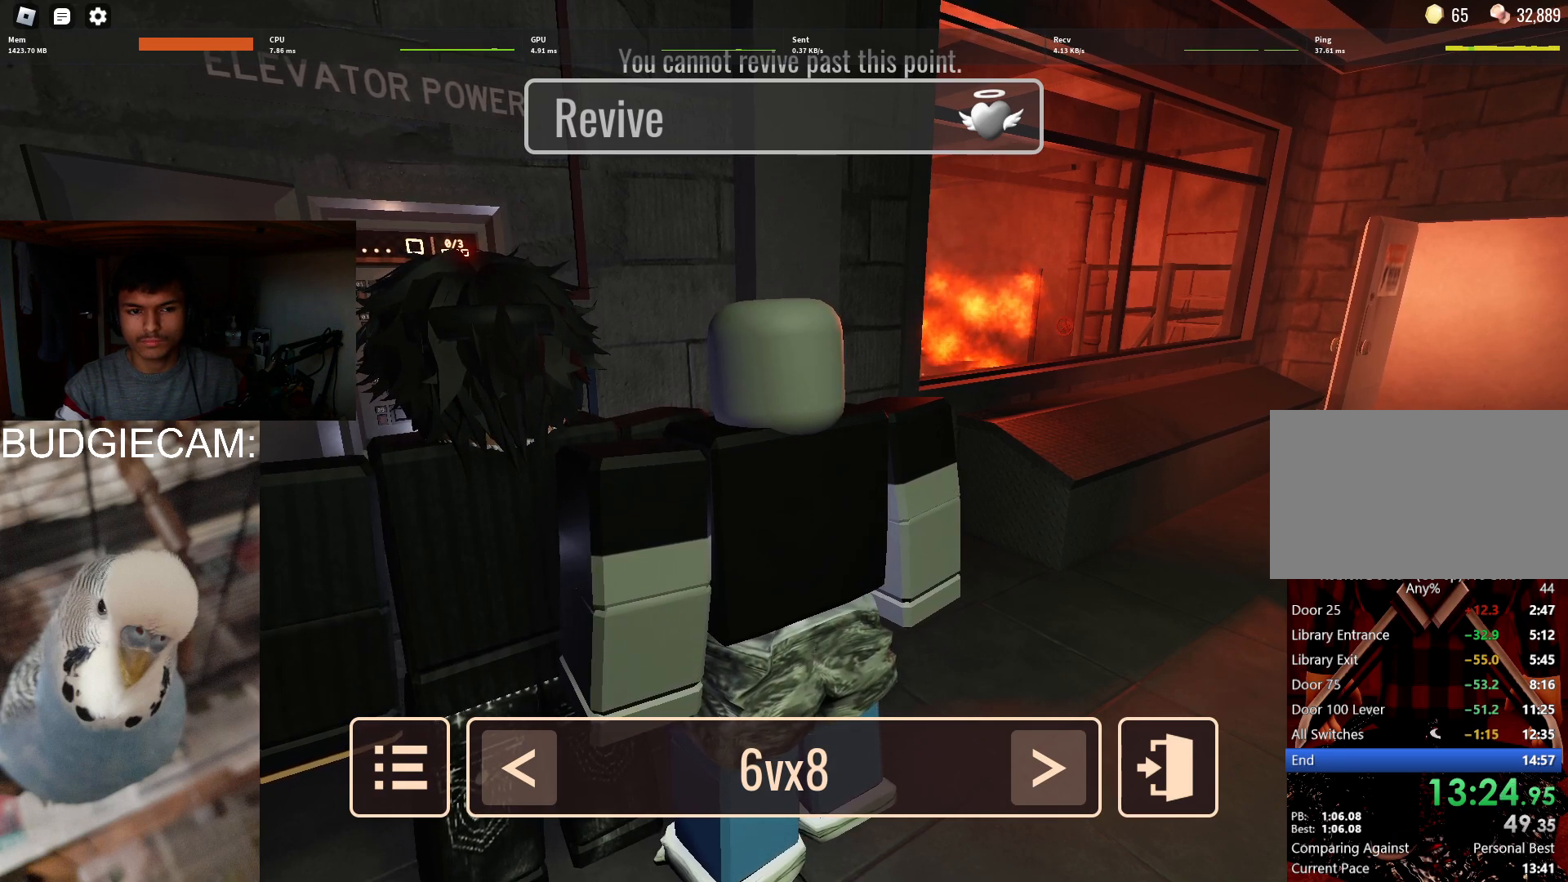
{"keys": [], "mouse": ["right"], "events": []}
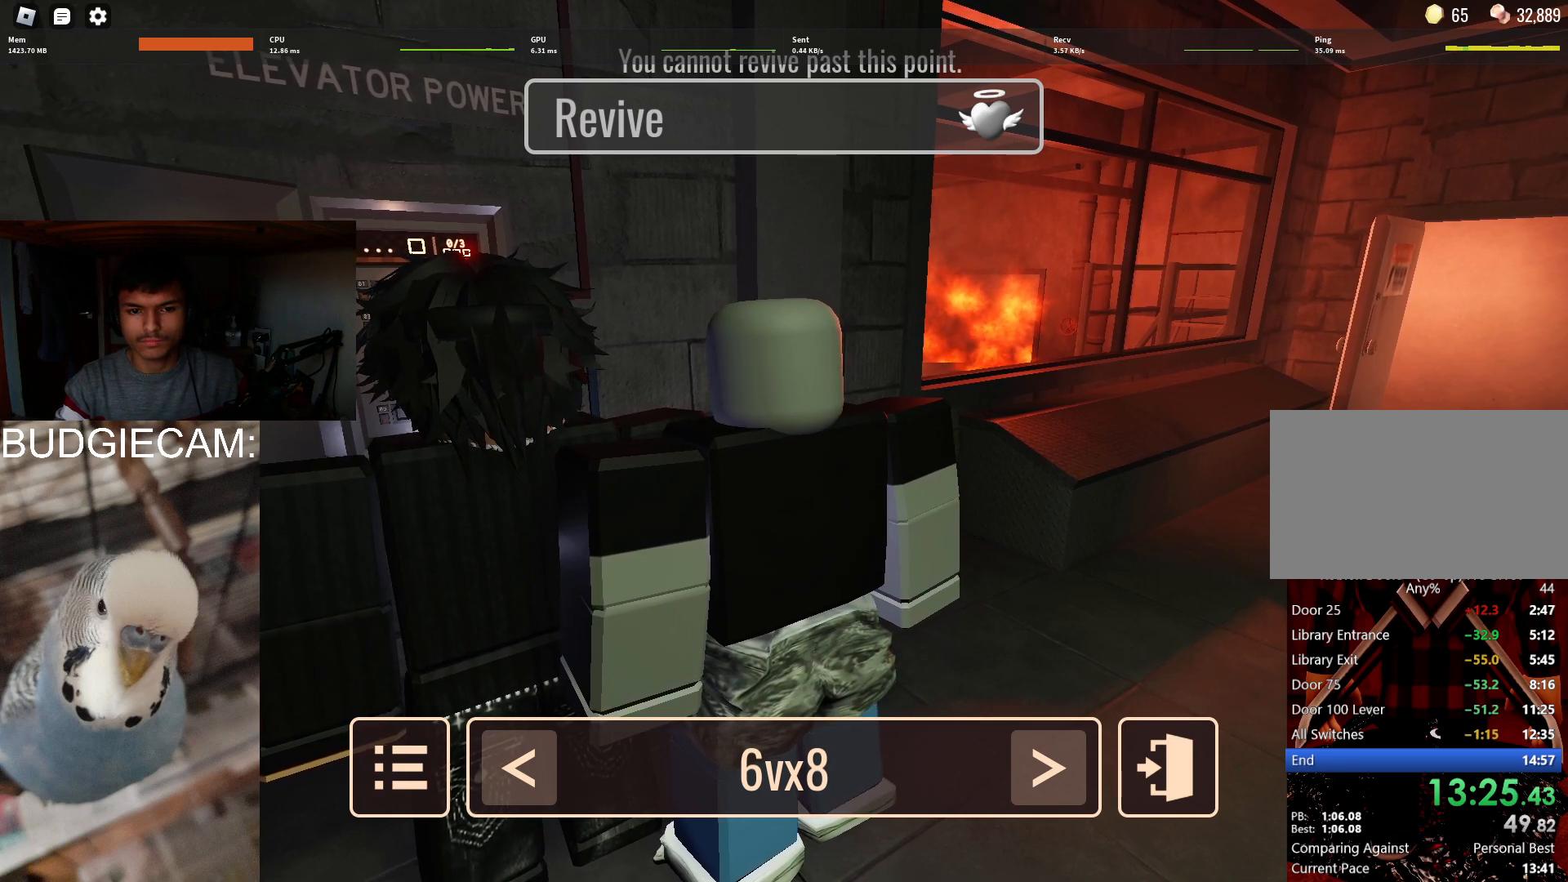
{"keys": [], "mouse": ["right"], "events": []}
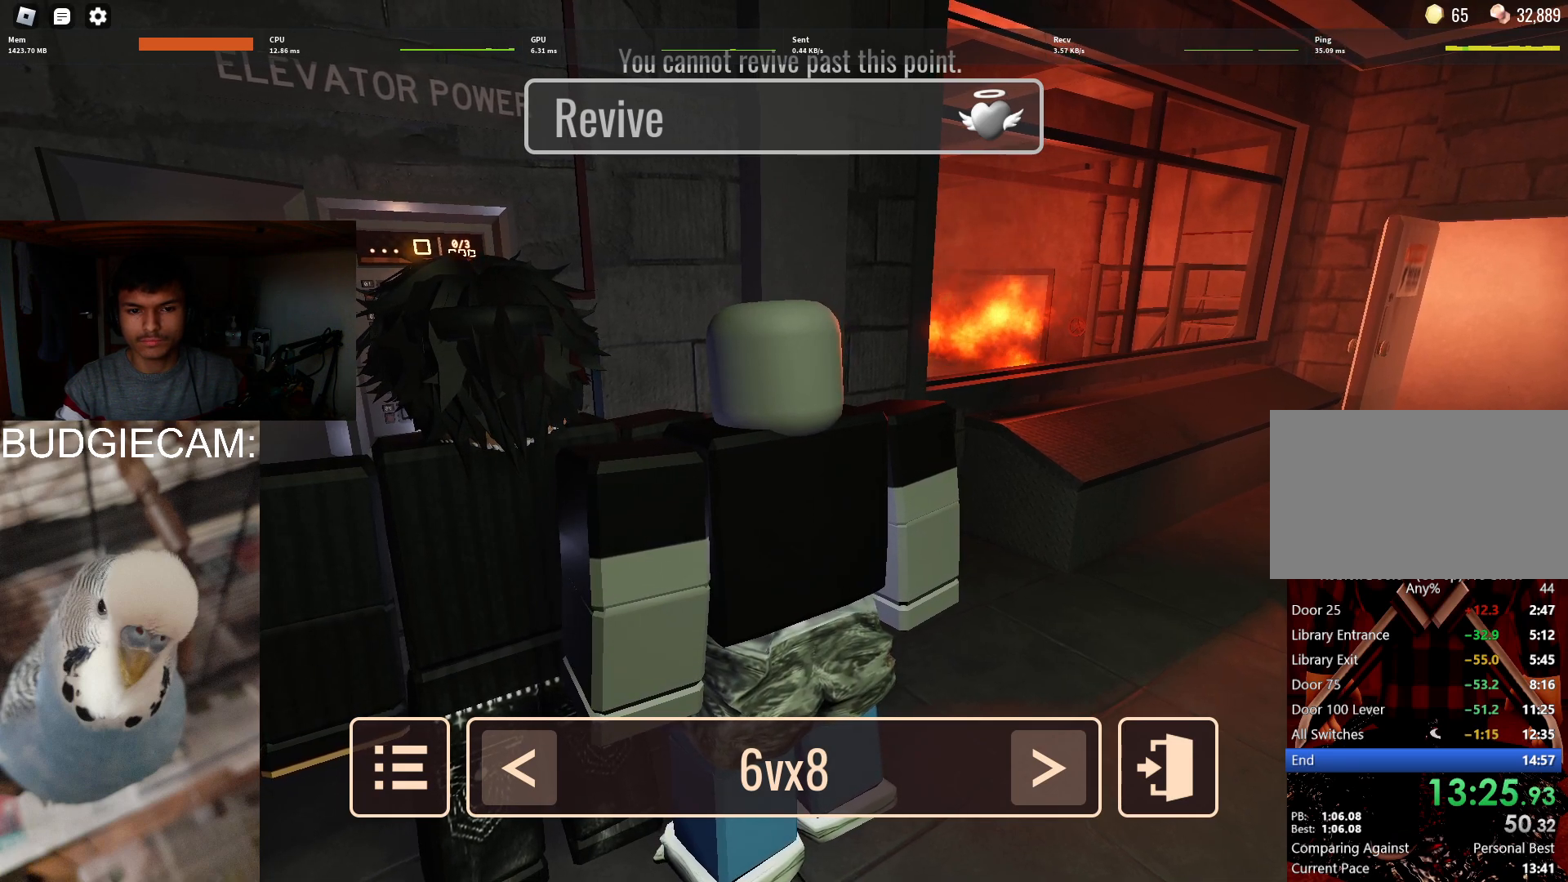
{"keys": [], "mouse": ["right"], "events": []}
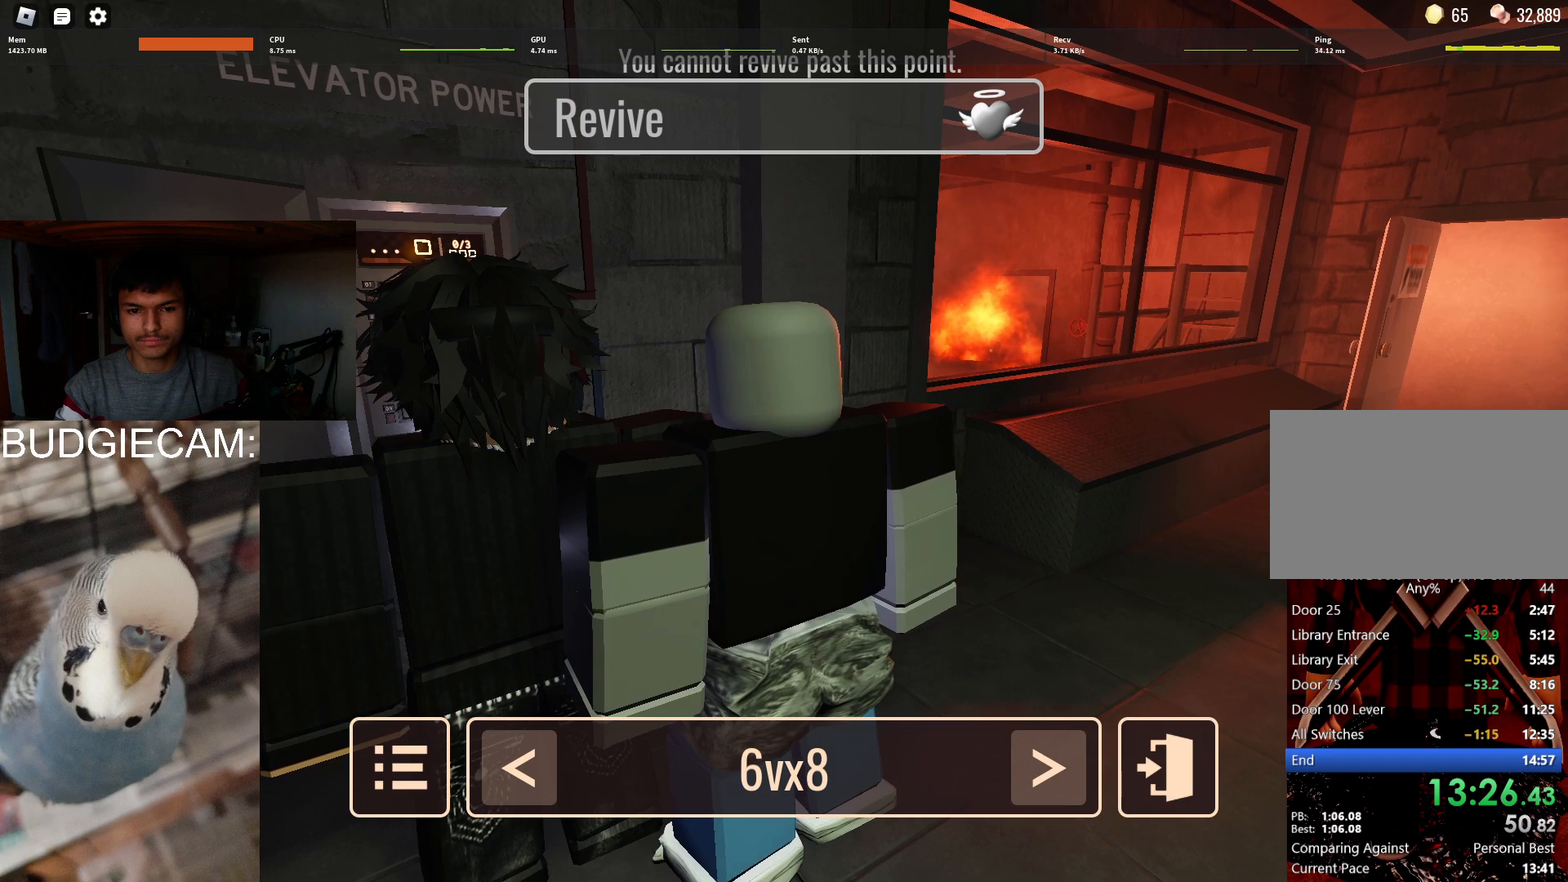
{"keys": [], "mouse": ["right"], "events": []}
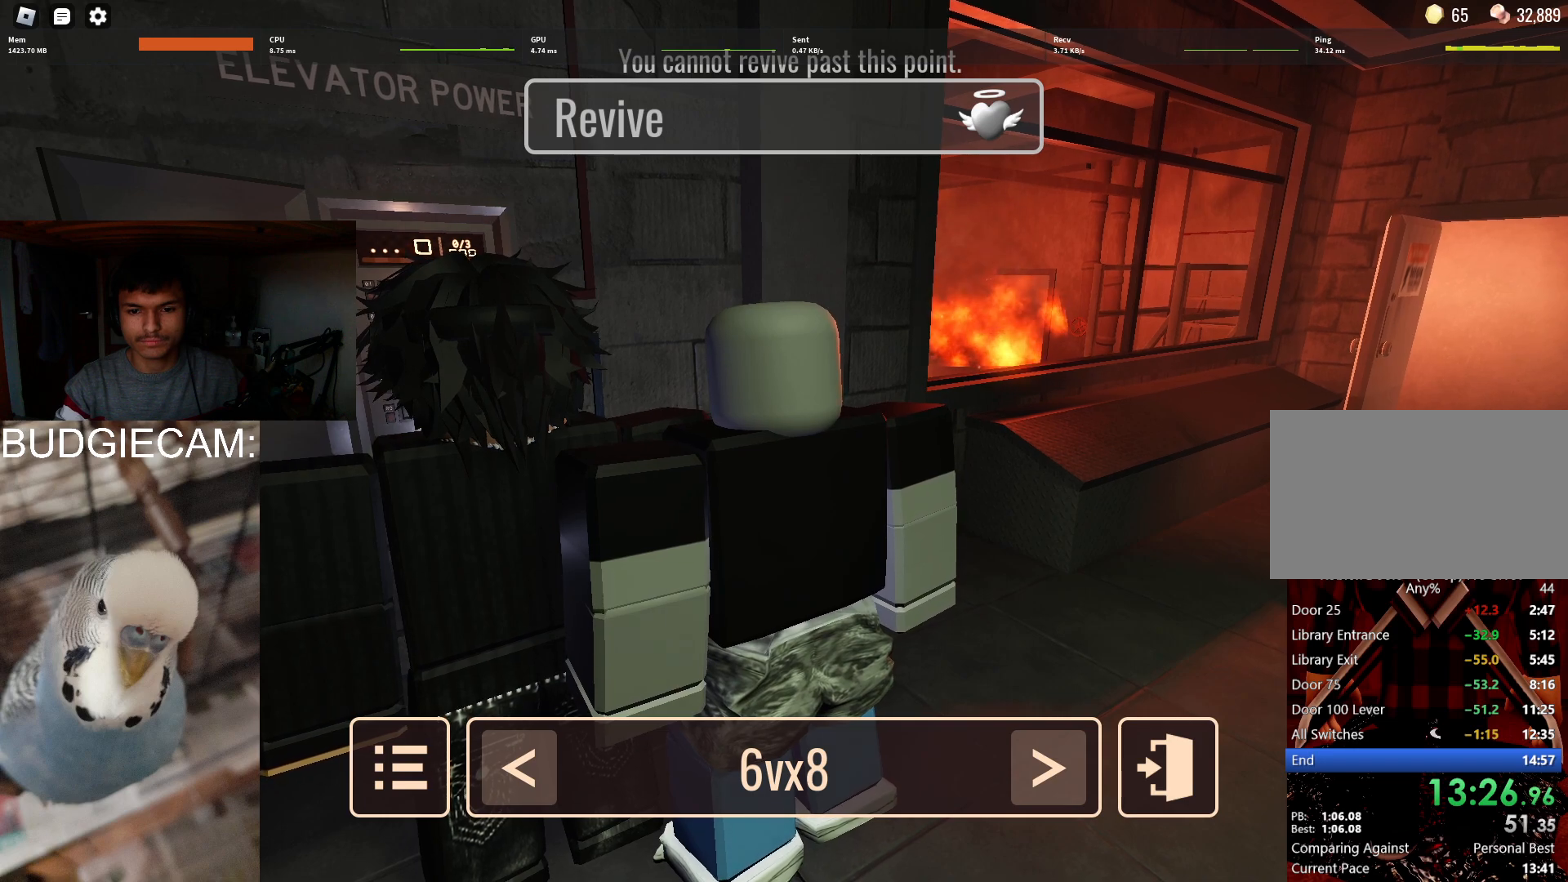
{"keys": [], "mouse": ["right"], "events": []}